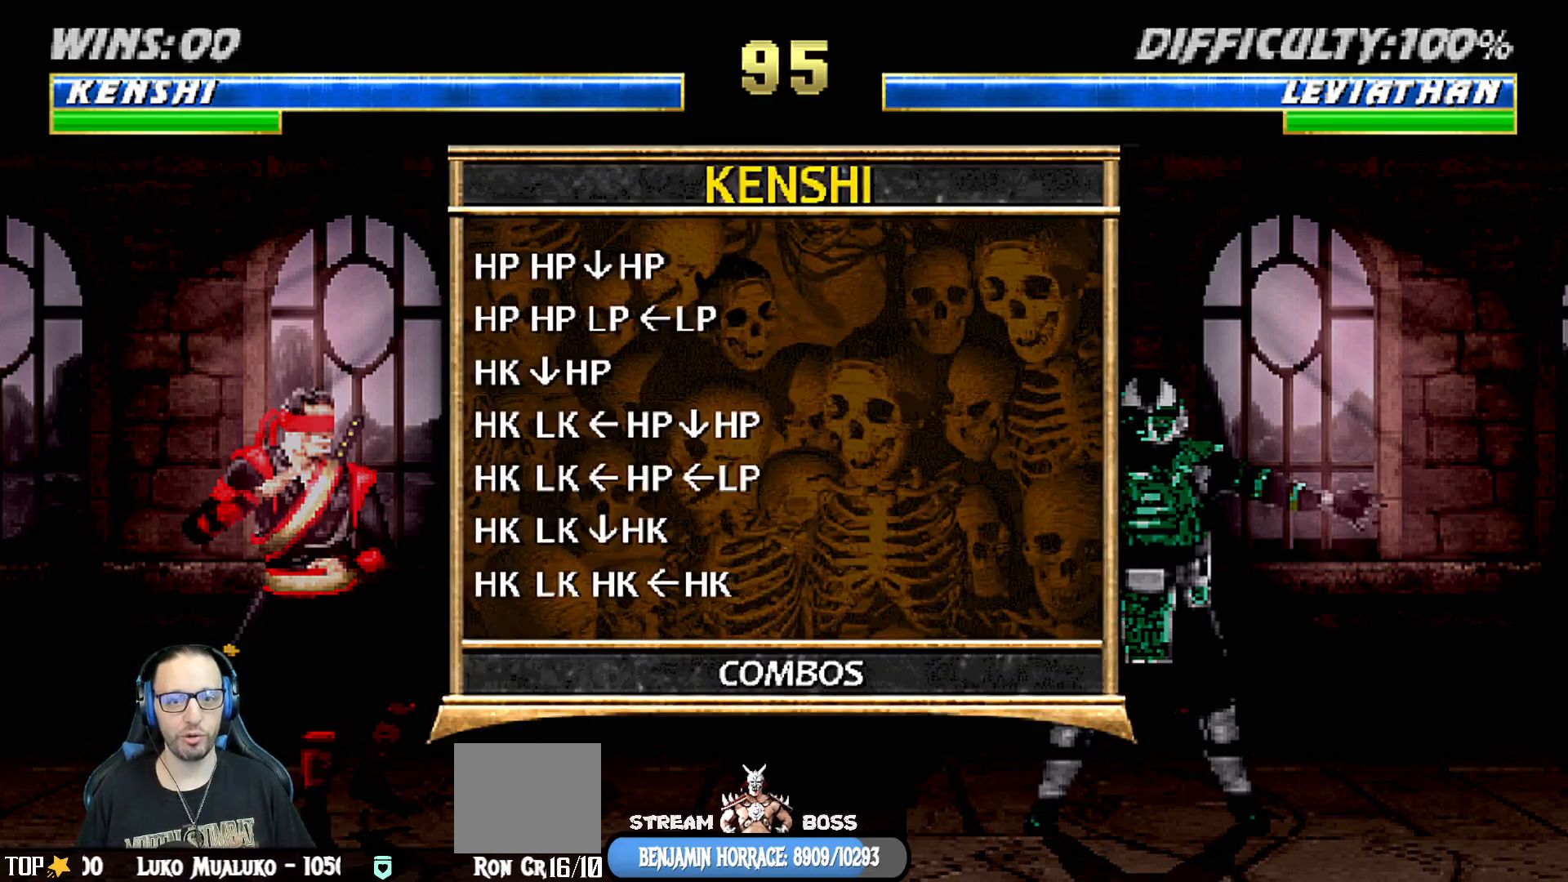
Gameplay with a controller (PlayStation layout); each line is a JSON object with the inputs held at the frame after it (dt_ms = milliseconds from this image to that frame). "events" lists button and stick changes between this image and that frame as [ms after this image, input, new state], when the widget could be followed in between.
{"dt_ms": 500, "buttons": ["START"], "left_stick": "center", "right_stick": "center", "events": [[83, "L1", "up"], [483, "START", "down"]]}
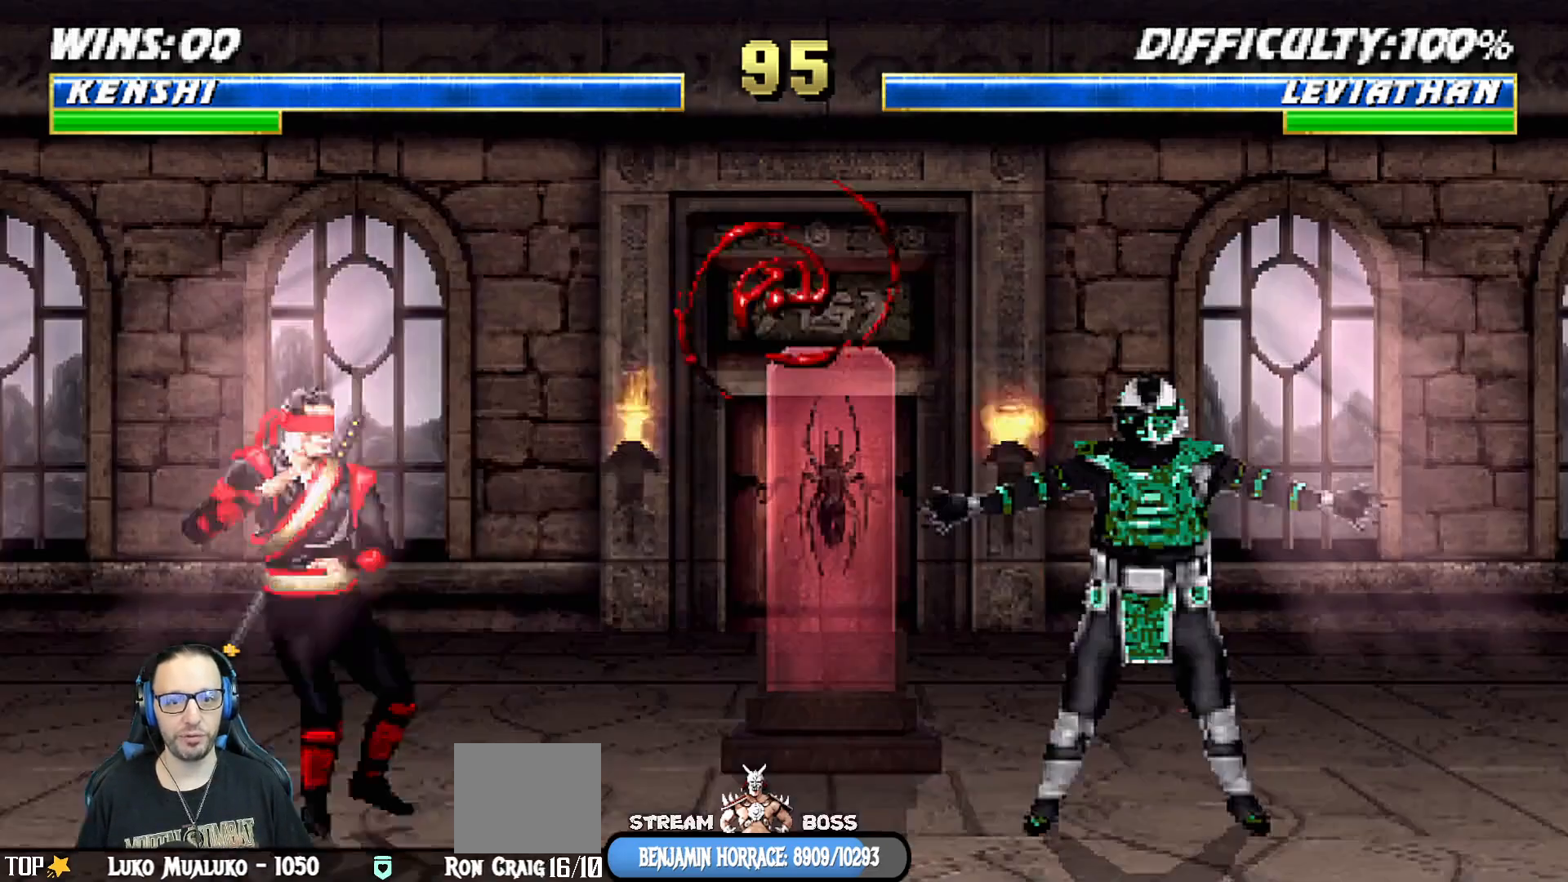
{"dt_ms": 500, "buttons": ["SQUARE", "L1", "DPAD_DOWN"], "left_stick": "center", "right_stick": "center", "events": [[117, "DPAD_RIGHT", "down"], [117, "L1", "down"], [133, "DPAD_UP", "down"], [133, "START", "up"], [400, "DPAD_RIGHT", "up"], [400, "DPAD_UP", "up"], [467, "DPAD_DOWN", "down"], [467, "SQUARE", "down"]]}
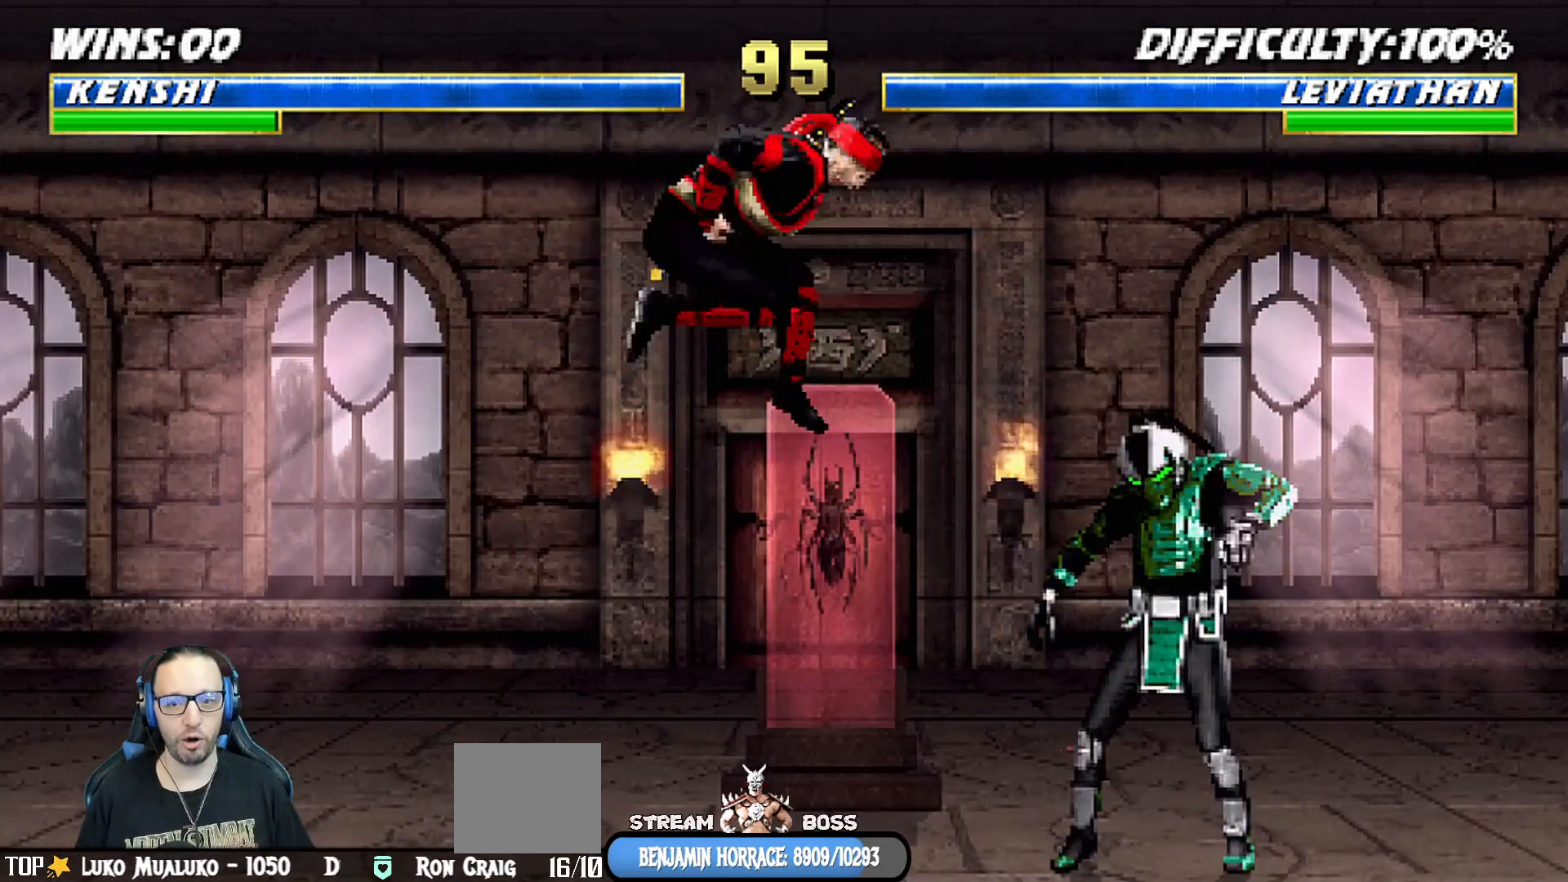
{"dt_ms": 500, "buttons": ["SQUARE", "L1", "DPAD_DOWN"], "left_stick": "center", "right_stick": "center", "events": [[50, "SQUARE", "up"], [133, "SQUARE", "down"], [217, "SQUARE", "up"], [300, "SQUARE", "down"], [367, "SQUARE", "up"], [433, "SQUARE", "down"]]}
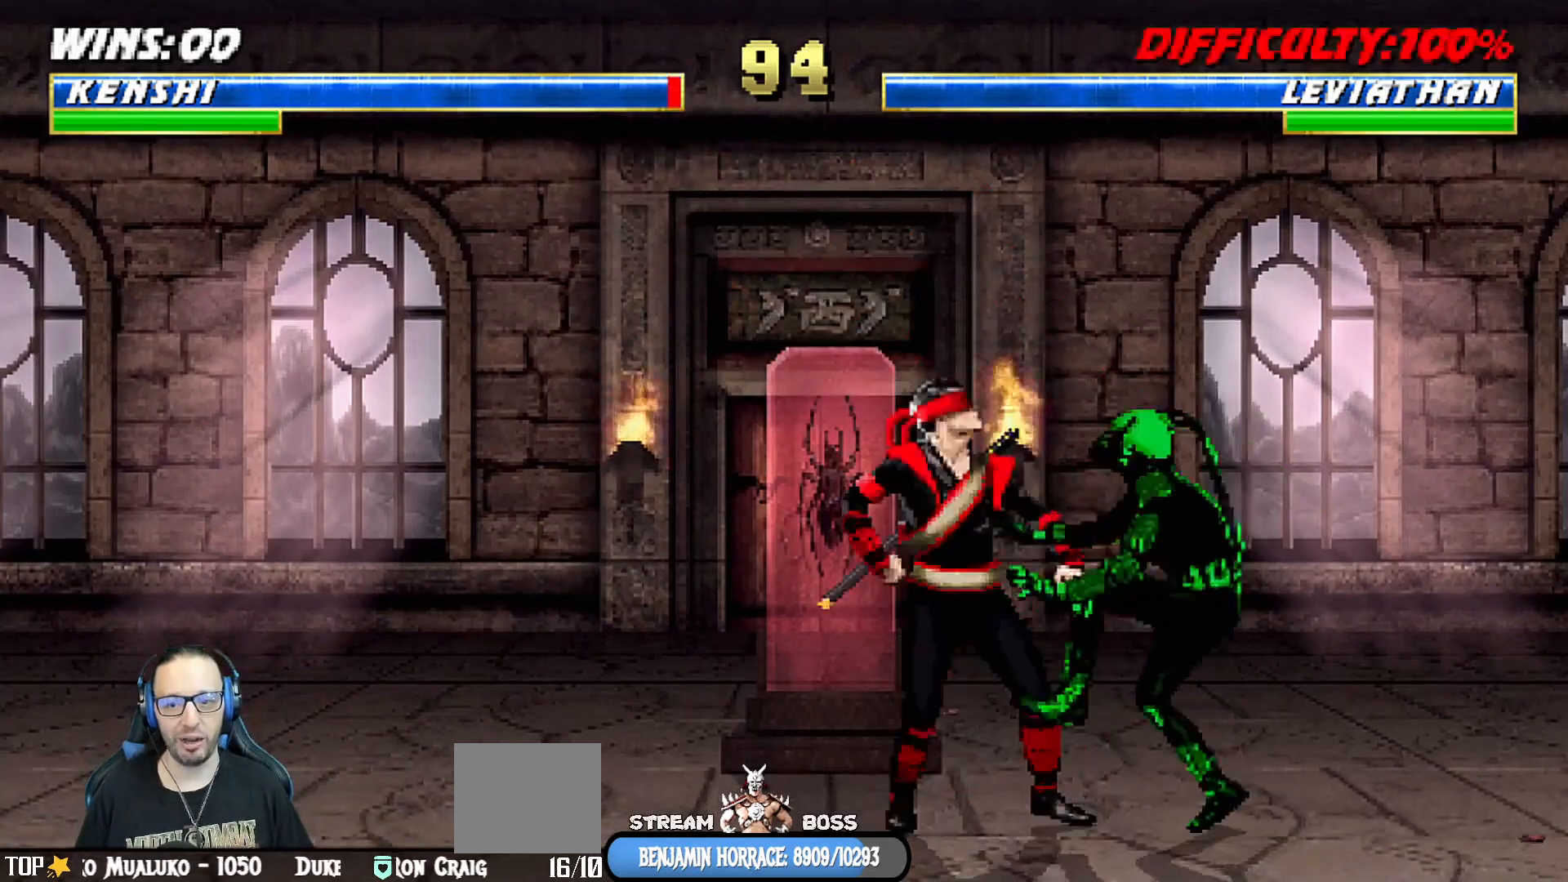
{"dt_ms": 500, "buttons": ["L1", "R1", "DPAD_DOWN", "DPAD_RIGHT"], "left_stick": "center", "right_stick": "center", "events": [[33, "DPAD_RIGHT", "down"], [33, "SQUARE", "up"], [83, "R1", "down"], [217, "DPAD_RIGHT", "up"], [267, "DPAD_LEFT", "down"], [300, "DPAD_LEFT", "up"], [350, "DPAD_DOWN", "up"], [350, "L1", "up"], [417, "L1", "down"], [433, "DPAD_DOWN", "down"], [433, "DPAD_RIGHT", "down"], [433, "R1", "up"], [483, "R1", "down"]]}
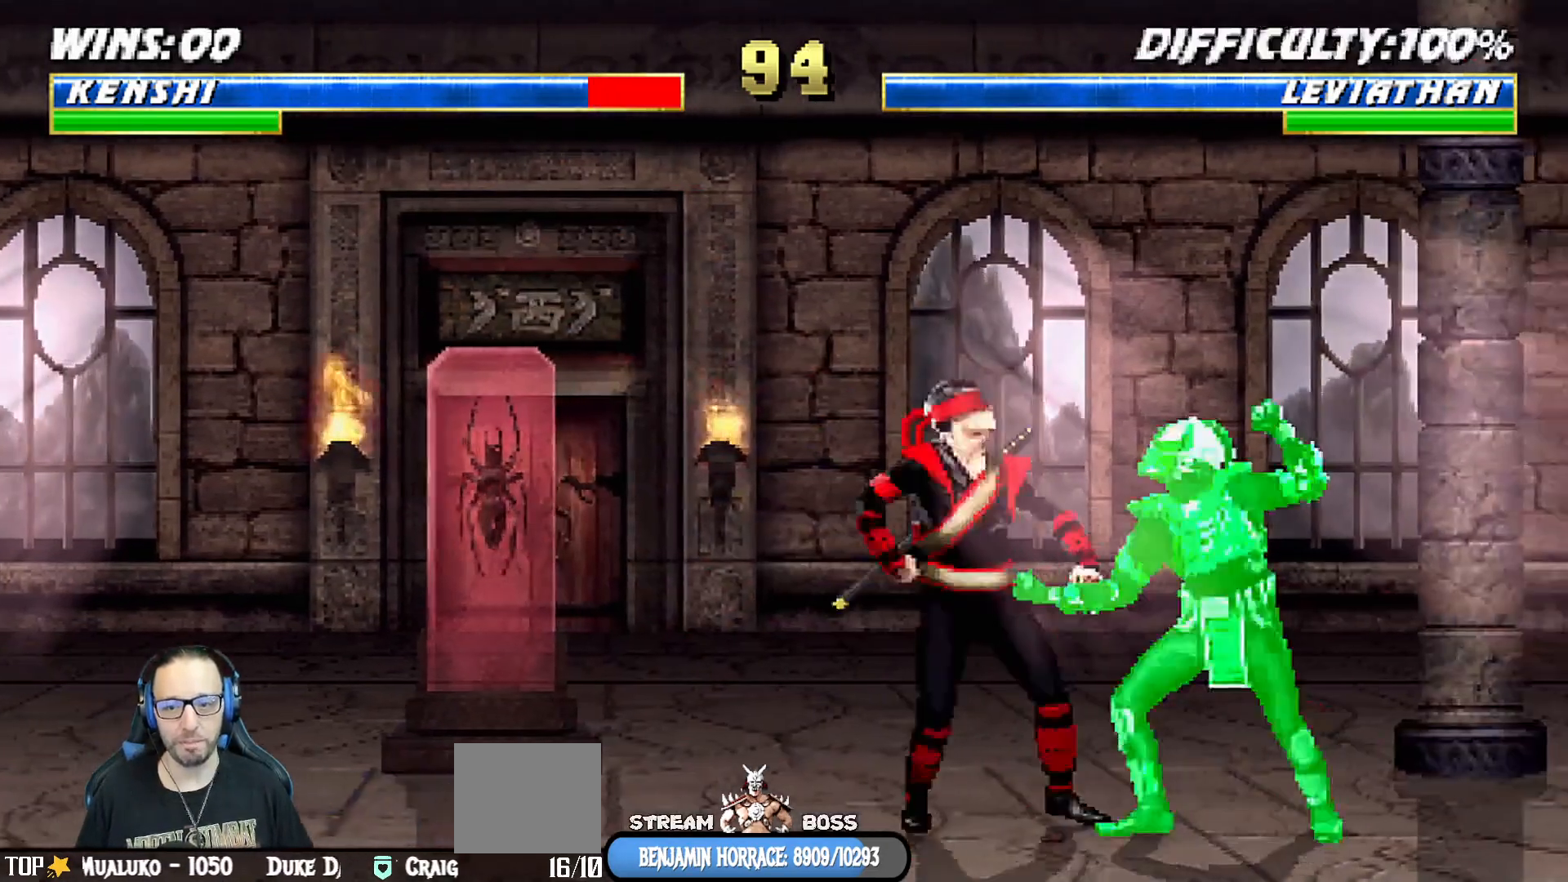
{"dt_ms": 500, "buttons": ["L1", "R1", "DPAD_DOWN", "DPAD_RIGHT"], "left_stick": "center", "right_stick": "center", "events": []}
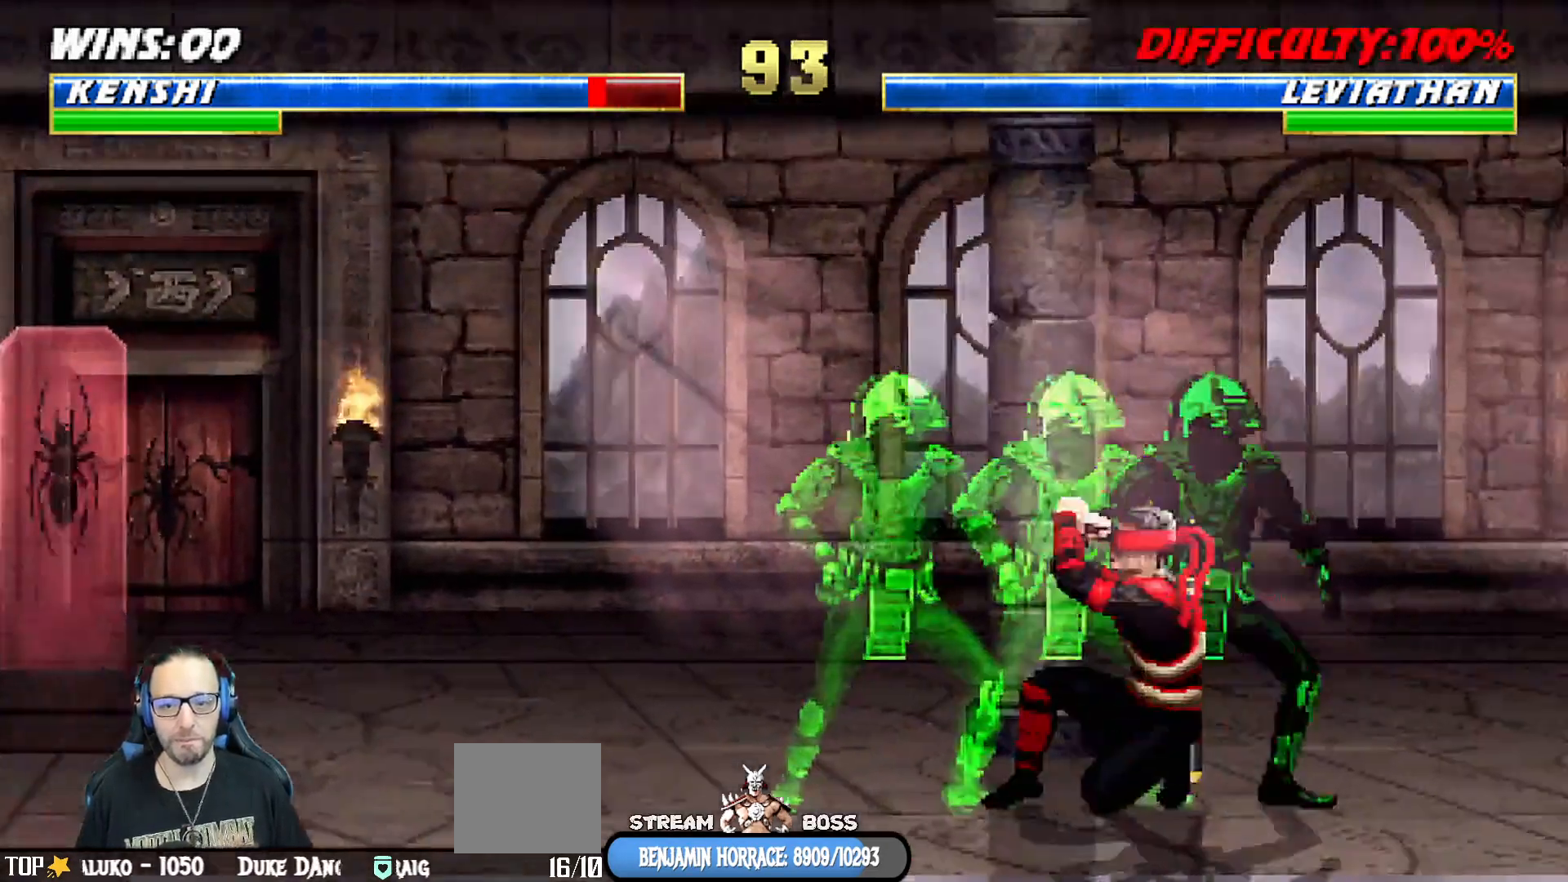
{"dt_ms": 500, "buttons": ["L1", "R1", "DPAD_DOWN", "DPAD_RIGHT"], "left_stick": "center", "right_stick": "center", "events": [[300, "DPAD_DOWN", "up"], [367, "DPAD_RIGHT", "up"], [417, "DPAD_RIGHT", "down"], [433, "DPAD_DOWN", "down"]]}
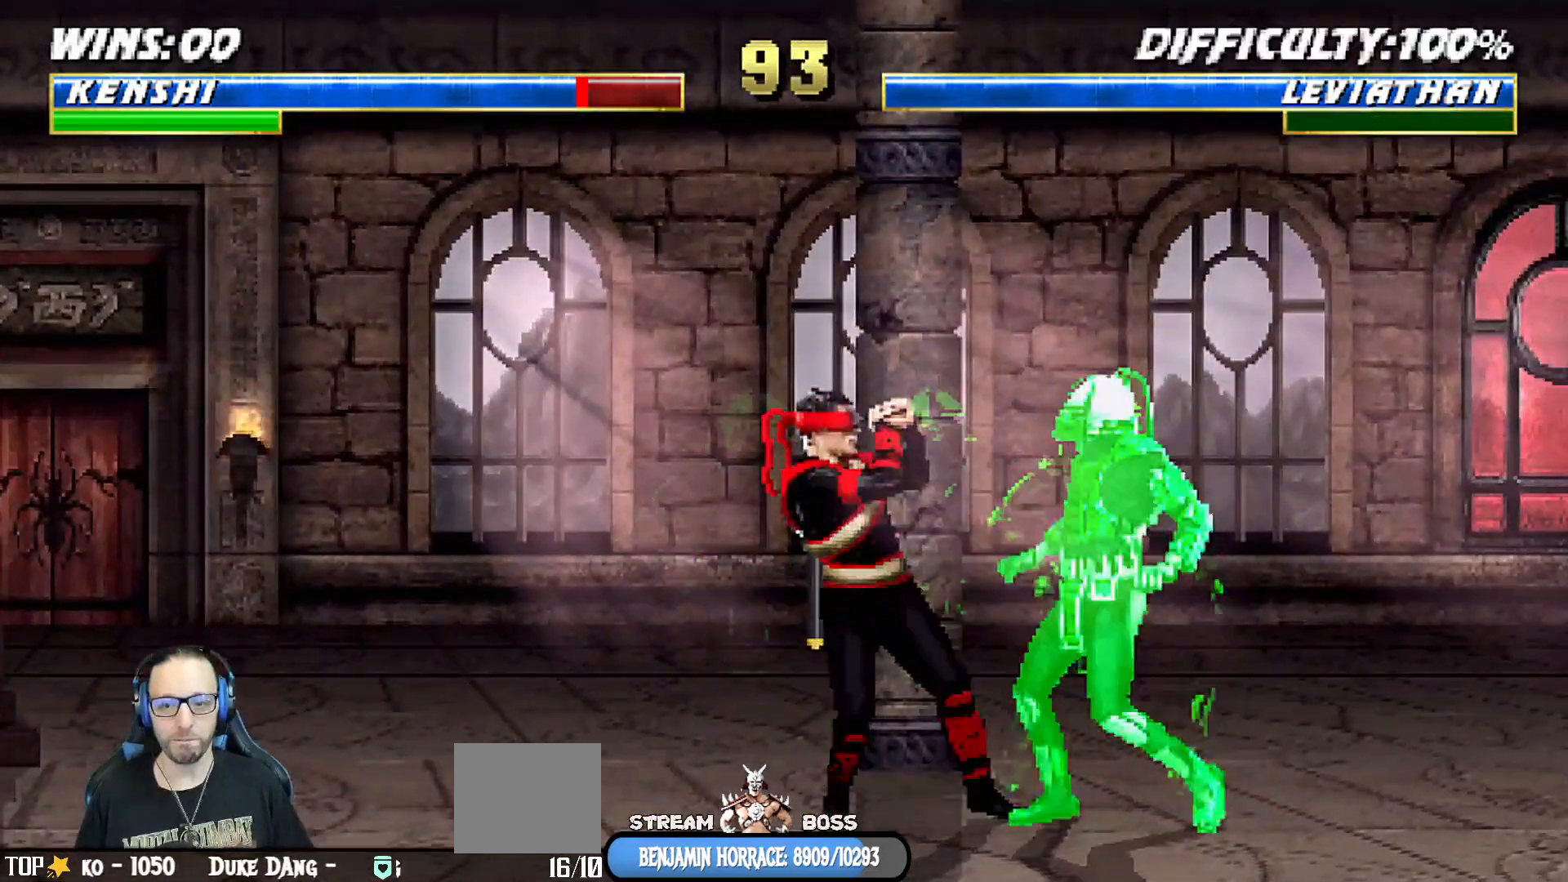
{"dt_ms": 500, "buttons": ["DPAD_RIGHT"], "left_stick": "center", "right_stick": "center", "events": [[67, "DPAD_DOWN", "up"], [67, "DPAD_RIGHT", "up"], [67, "L1", "up"], [450, "DPAD_RIGHT", "down"], [450, "R1", "up"]]}
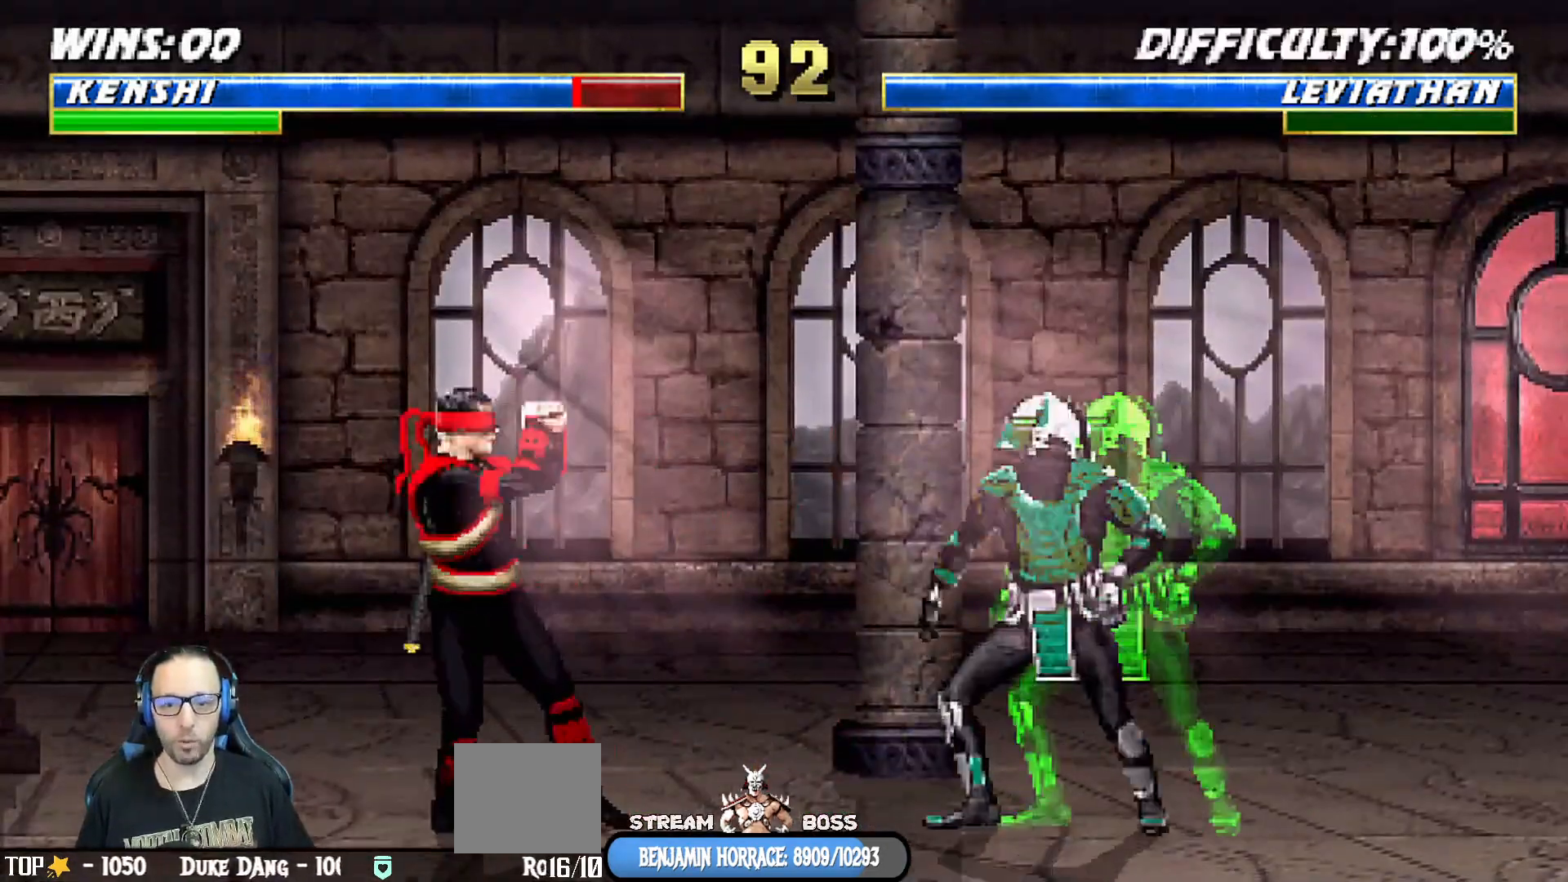
{"dt_ms": 500, "buttons": ["L1", "DPAD_DOWN"], "left_stick": "center", "right_stick": "center", "events": [[17, "L1", "down"], [183, "DPAD_UP", "down"], [233, "DPAD_RIGHT", "up"], [300, "DPAD_LEFT", "down"], [300, "DPAD_UP", "up"], [383, "DPAD_DOWN", "down"], [500, "DPAD_LEFT", "up"]]}
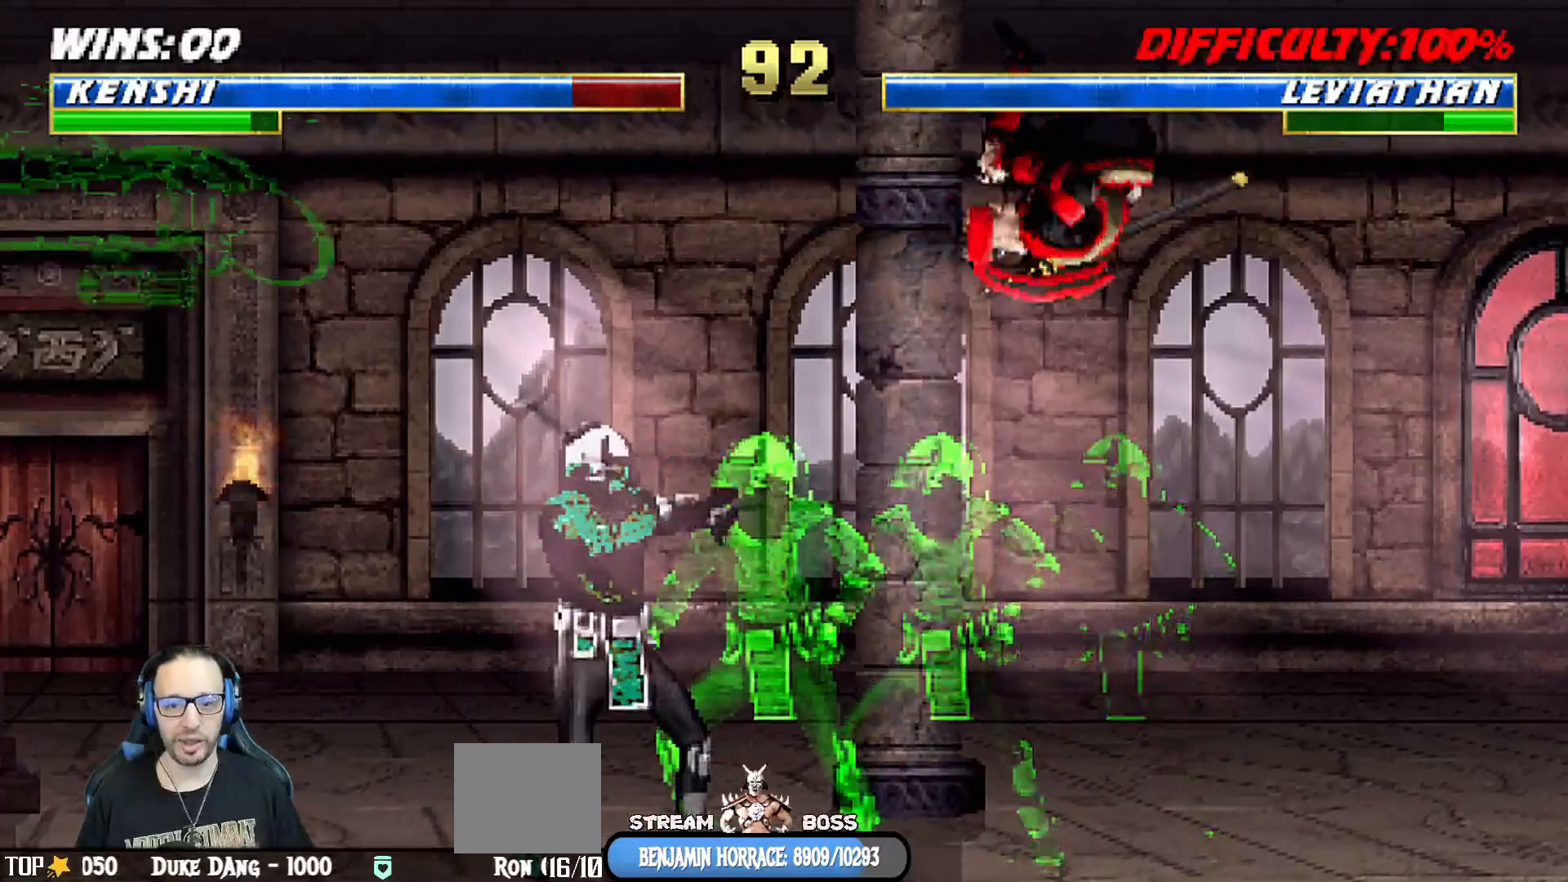
{"dt_ms": 500, "buttons": ["L1", "DPAD_UP", "DPAD_LEFT"], "left_stick": "center", "right_stick": "center", "events": [[33, "SQUARE", "down"], [100, "DPAD_DOWN", "up"], [117, "L1", "up"], [167, "SQUARE", "up"], [300, "DPAD_LEFT", "down"], [300, "L1", "down"], [500, "DPAD_UP", "down"]]}
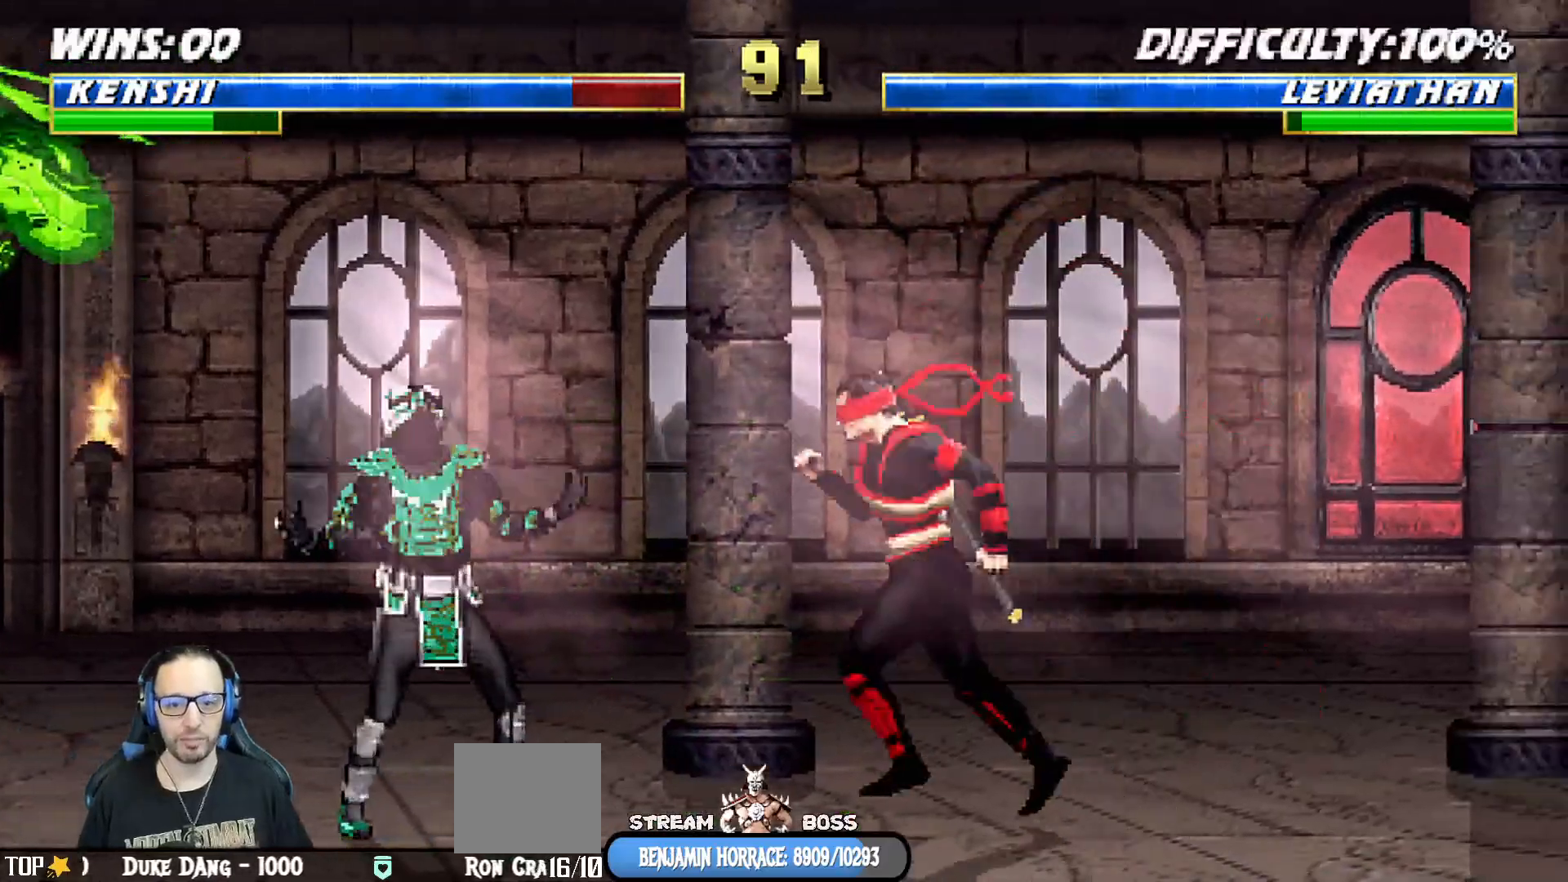
{"dt_ms": 500, "buttons": ["TRIANGLE"], "left_stick": "center", "right_stick": "center", "events": [[117, "DPAD_LEFT", "up"], [117, "DPAD_RIGHT", "down"], [333, "TRIANGLE", "down"], [400, "DPAD_UP", "up"], [467, "DPAD_RIGHT", "up"], [467, "L1", "up"], [467, "TRIANGLE", "up"], [500, "TRIANGLE", "down"]]}
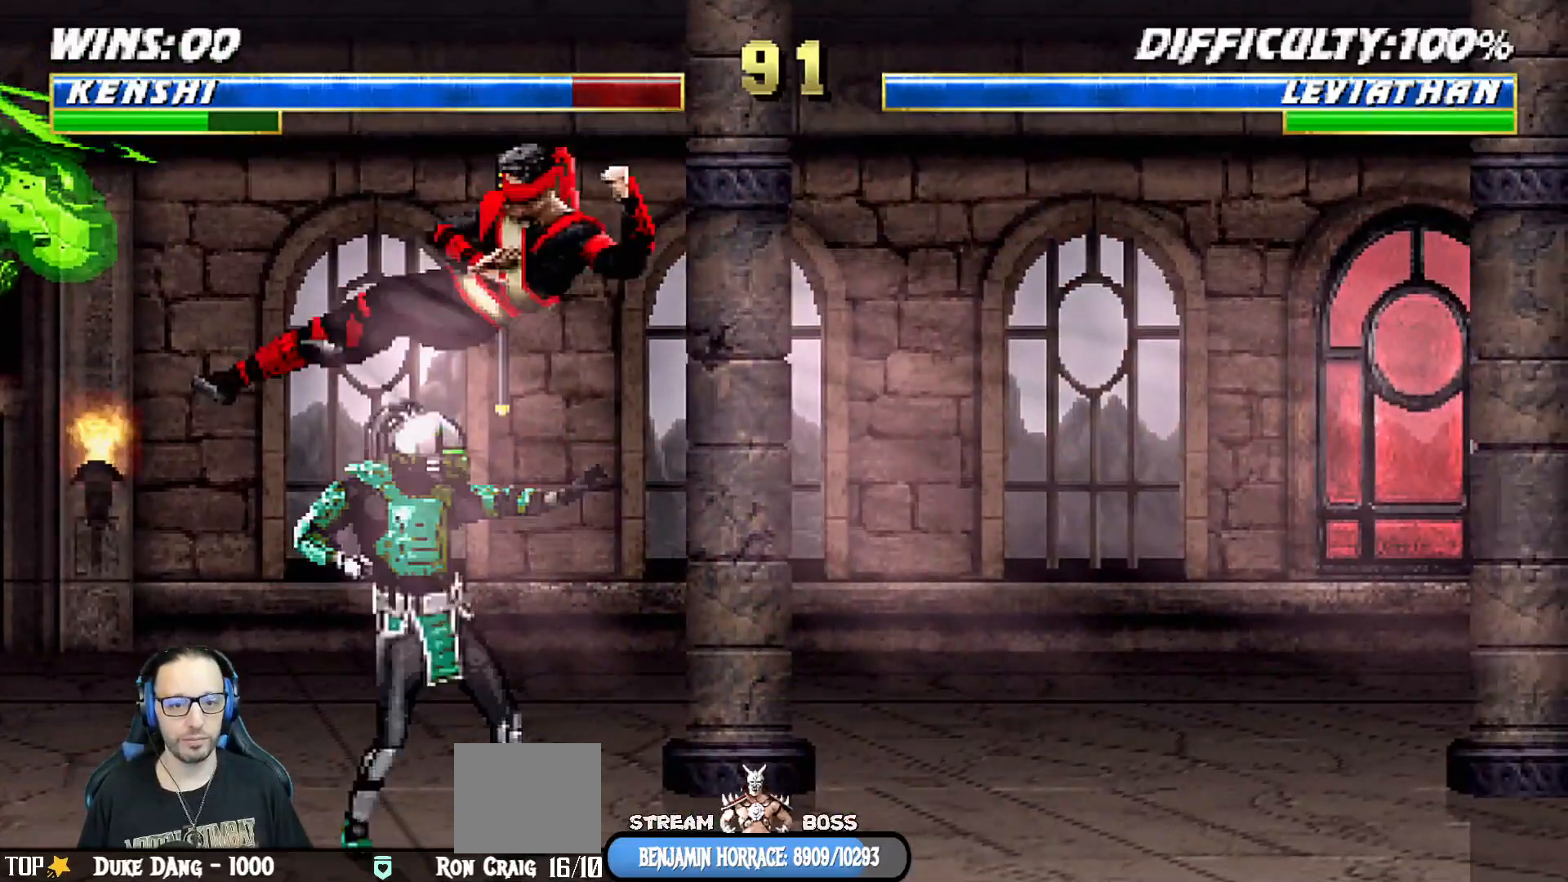
{"dt_ms": 500, "buttons": ["L1", "DPAD_UP", "DPAD_RIGHT"], "left_stick": "center", "right_stick": "center", "events": [[167, "DPAD_RIGHT", "down"], [167, "DPAD_UP", "down"], [167, "L1", "down"], [167, "TRIANGLE", "up"]]}
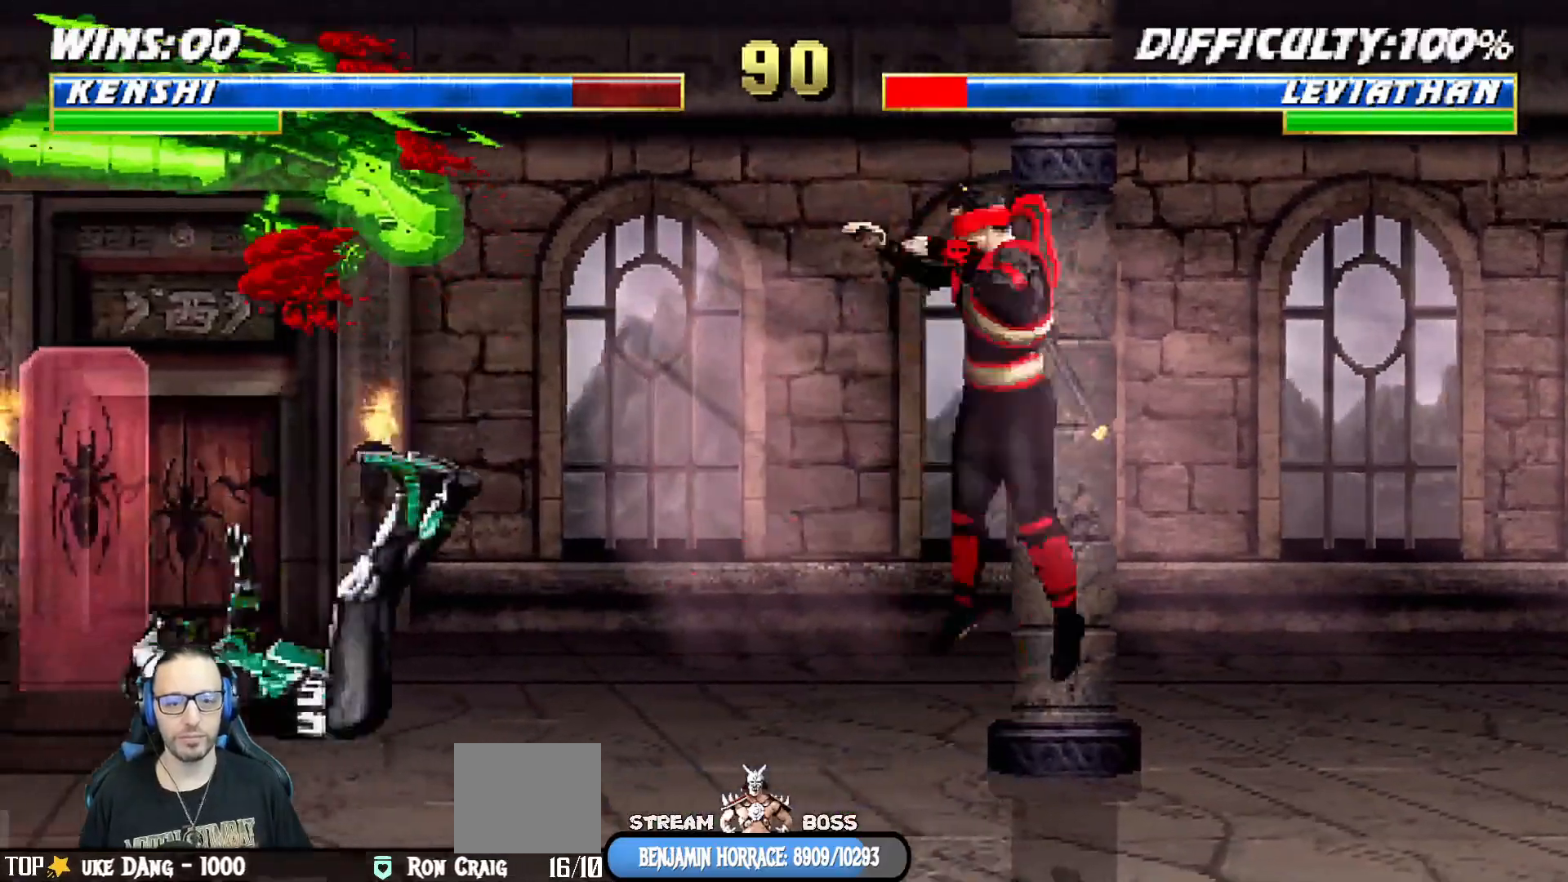
{"dt_ms": 500, "buttons": [], "left_stick": "center", "right_stick": "center", "events": [[50, "TRIANGLE", "down"], [167, "TRIANGLE", "up"], [217, "TRIANGLE", "down"], [317, "DPAD_UP", "up"], [333, "DPAD_RIGHT", "up"], [333, "L1", "up"], [383, "TRIANGLE", "up"]]}
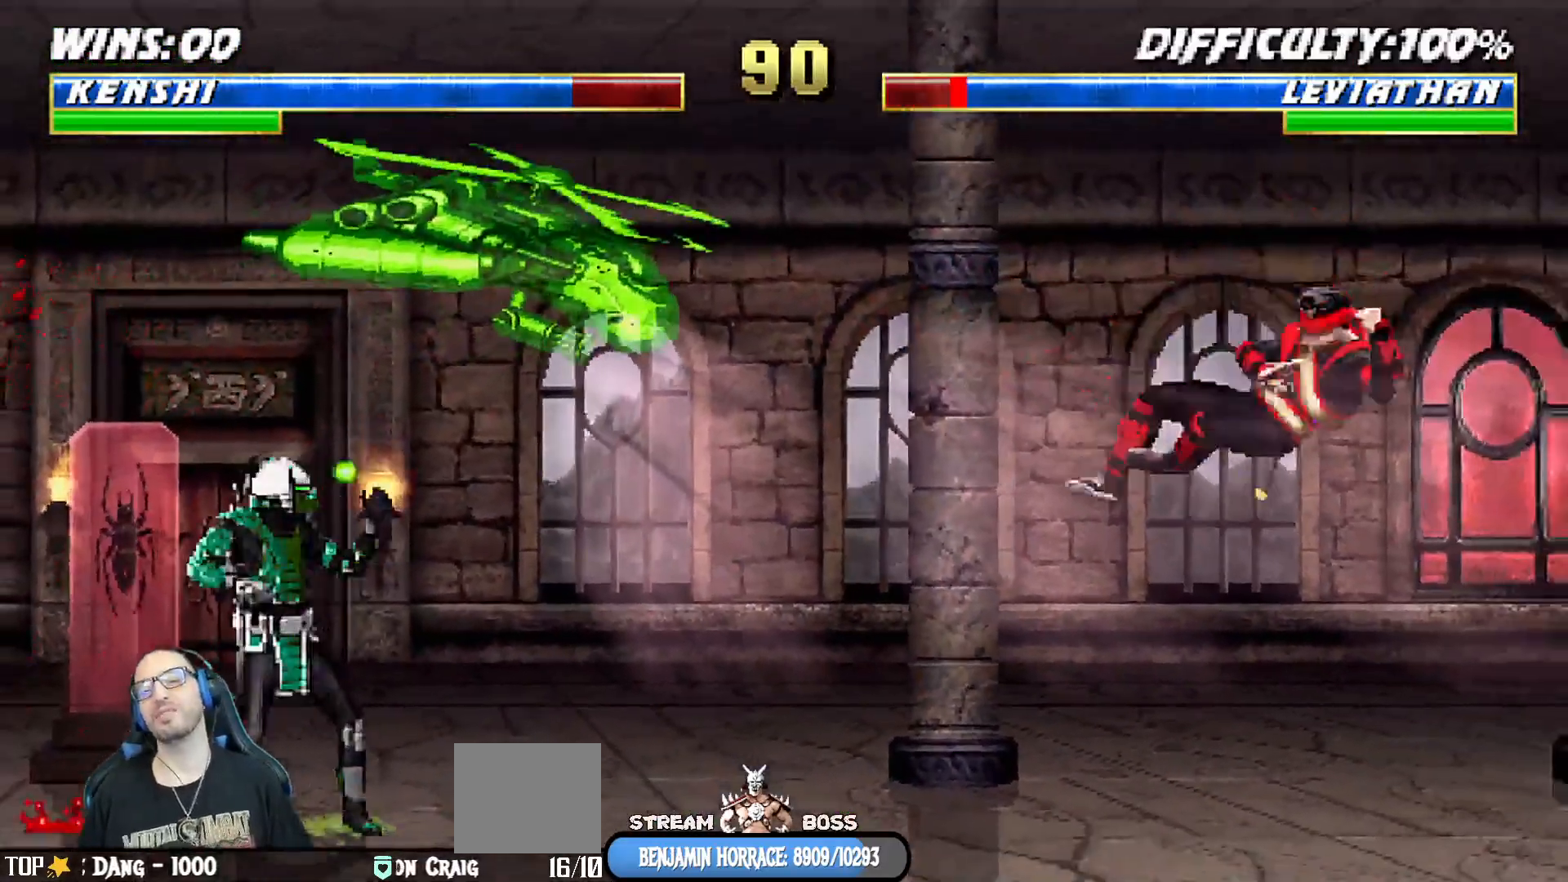
{"dt_ms": 500, "buttons": [], "left_stick": "center", "right_stick": "center", "events": [[100, "DPAD_RIGHT", "down"], [100, "DPAD_UP", "down"], [100, "L1", "down"], [250, "TRIANGLE", "down"], [400, "TRIANGLE", "up"], [433, "DPAD_UP", "up"], [467, "DPAD_RIGHT", "up"], [467, "L1", "up"]]}
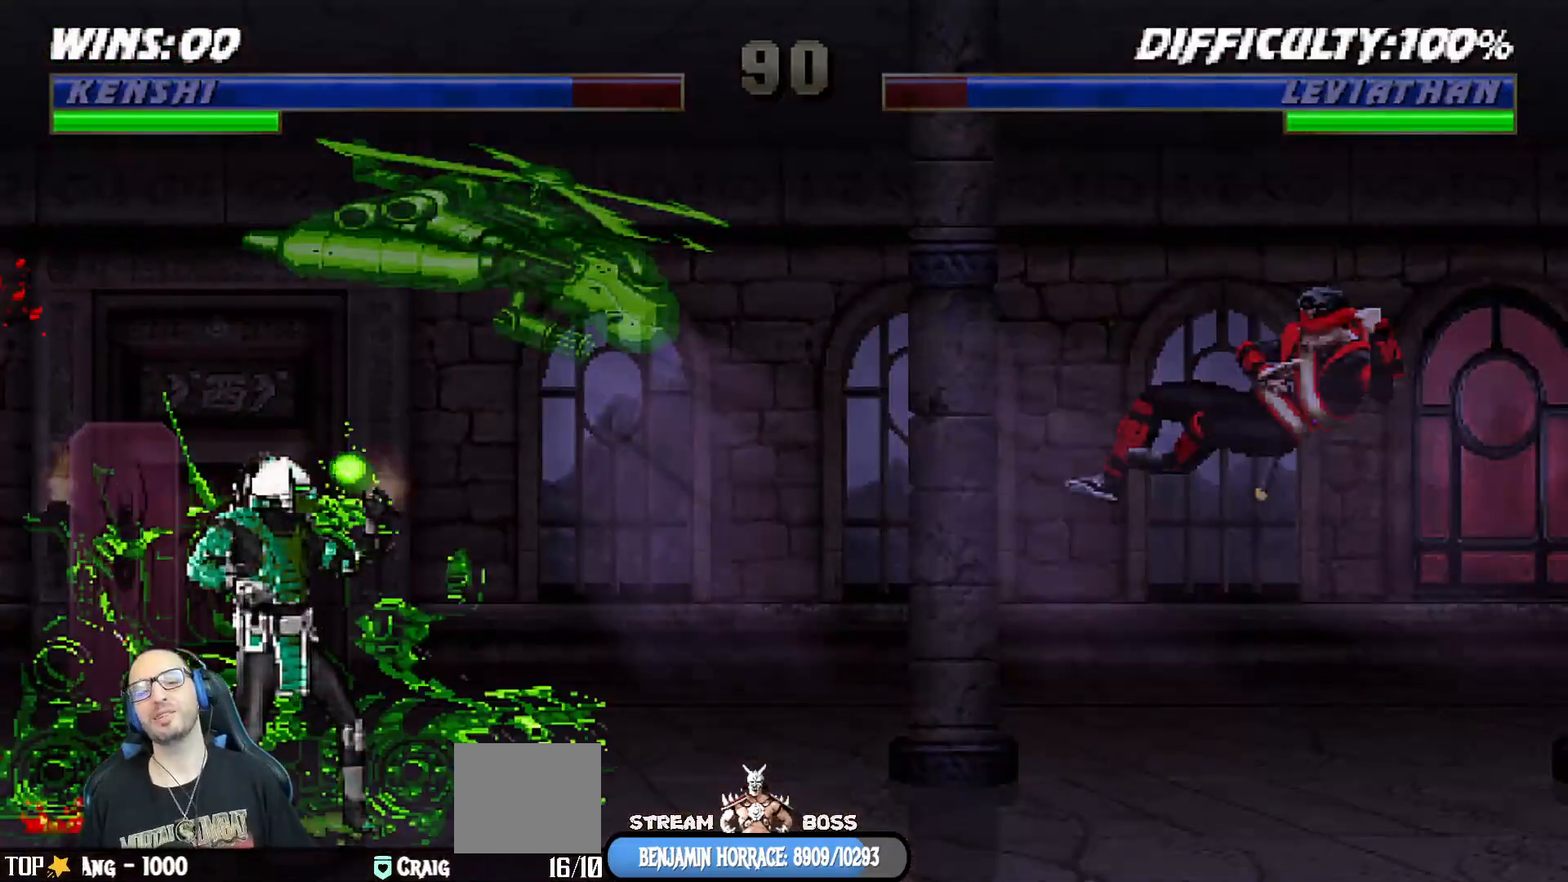
{"dt_ms": 500, "buttons": ["L1", "R1", "DPAD_DOWN", "DPAD_RIGHT"], "left_stick": "center", "right_stick": "center", "events": [[50, "DPAD_DOWN", "down"], [50, "DPAD_RIGHT", "down"], [50, "L1", "down"], [117, "R1", "down"], [350, "R1", "up"], [450, "R1", "down"]]}
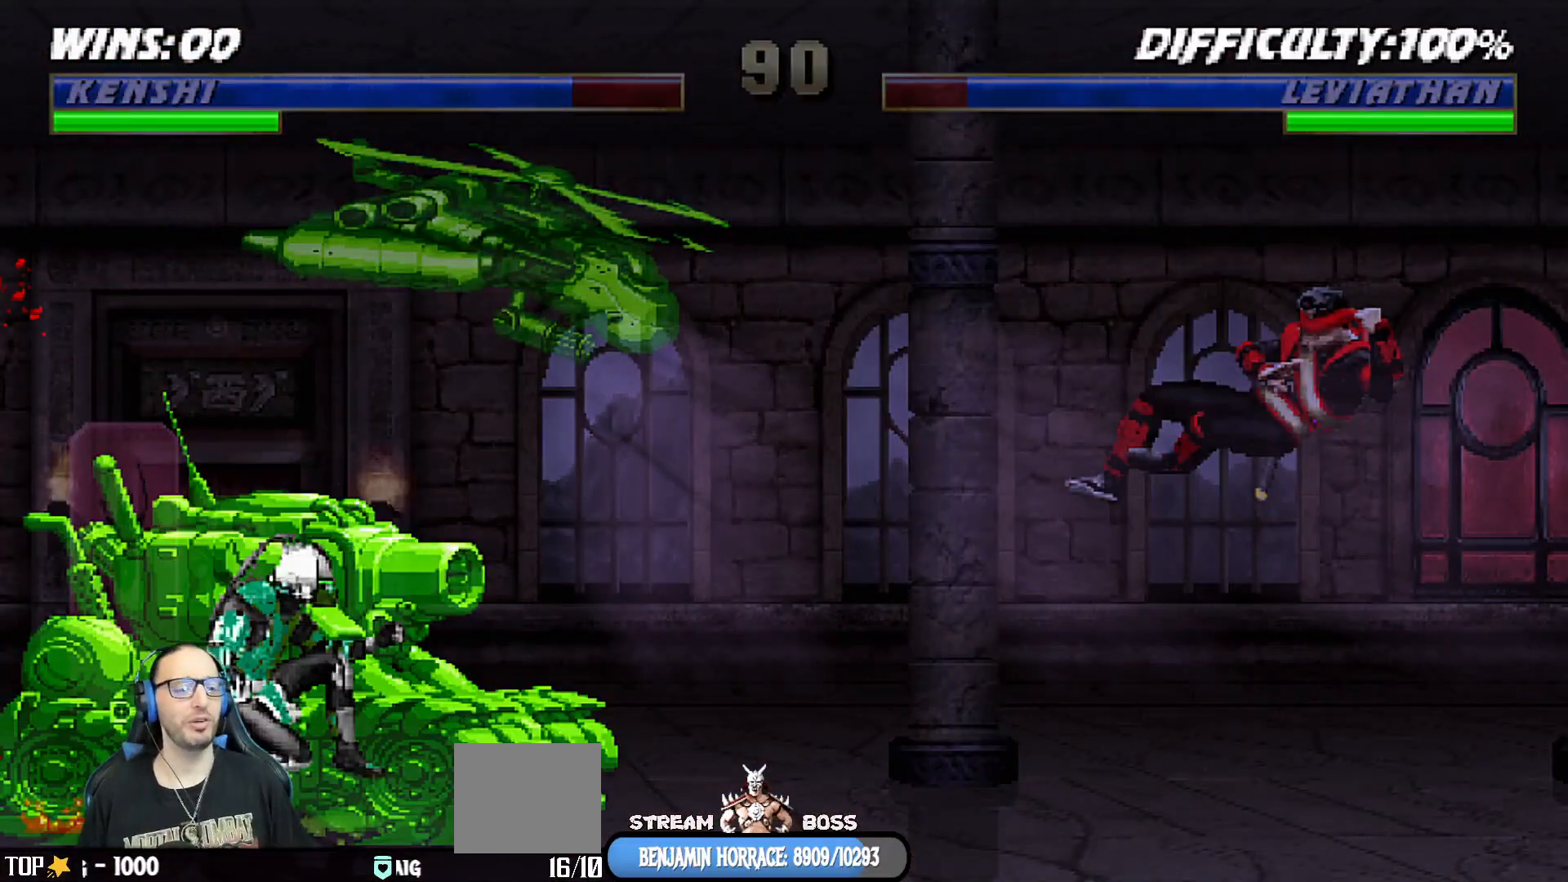
{"dt_ms": 500, "buttons": ["L1", "R1", "DPAD_DOWN", "DPAD_RIGHT"], "left_stick": "center", "right_stick": "center", "events": []}
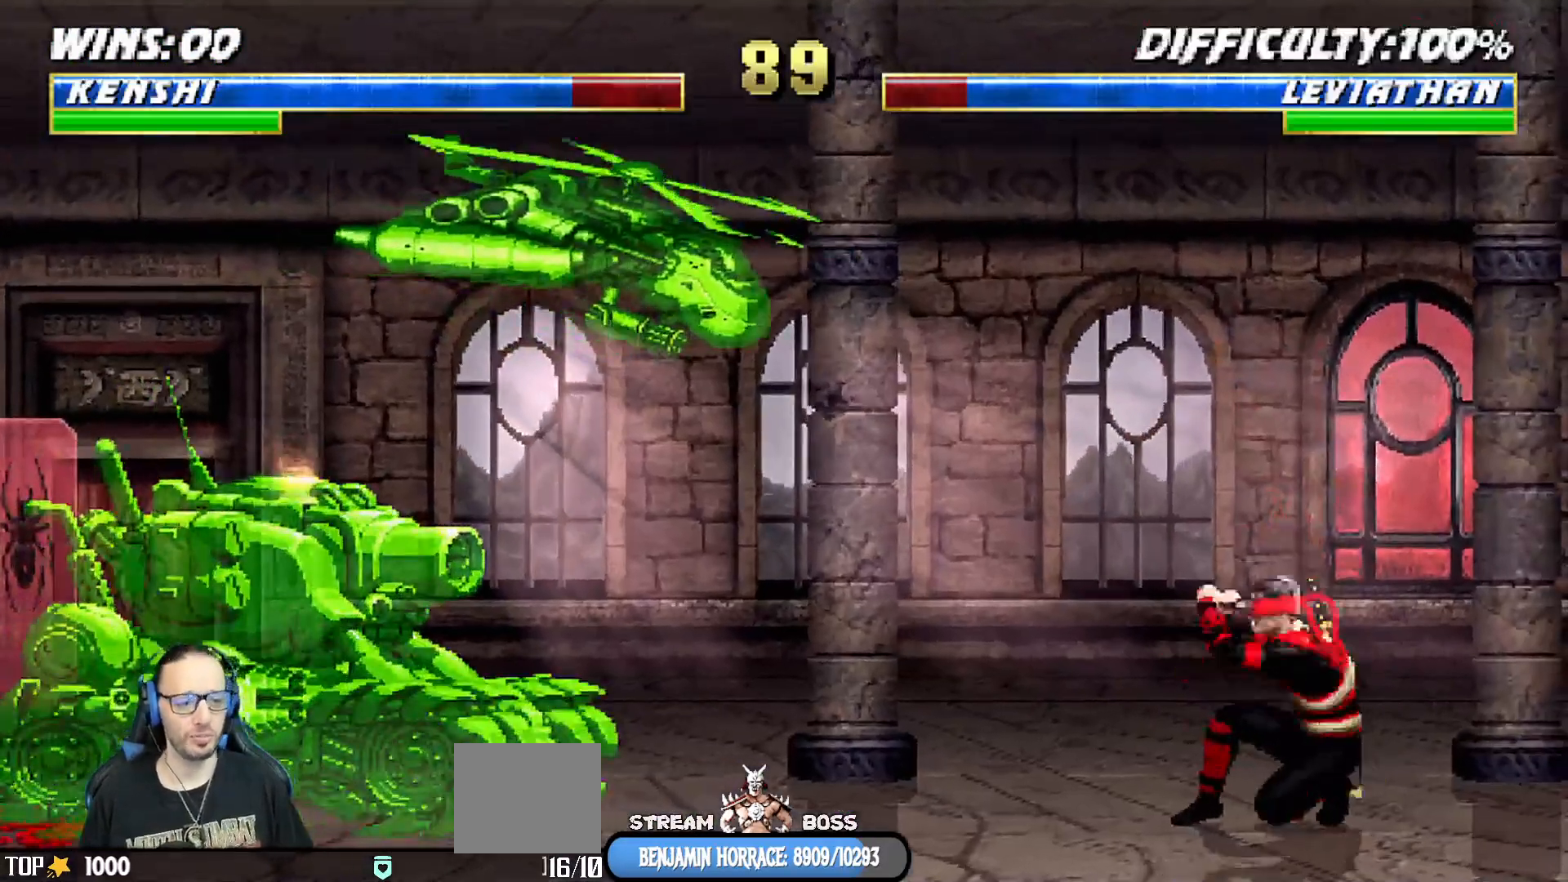
{"dt_ms": 500, "buttons": ["L1", "R1", "DPAD_DOWN", "DPAD_RIGHT"], "left_stick": "center", "right_stick": "center", "events": [[267, "DPAD_DOWN", "up"], [383, "DPAD_DOWN", "down"]]}
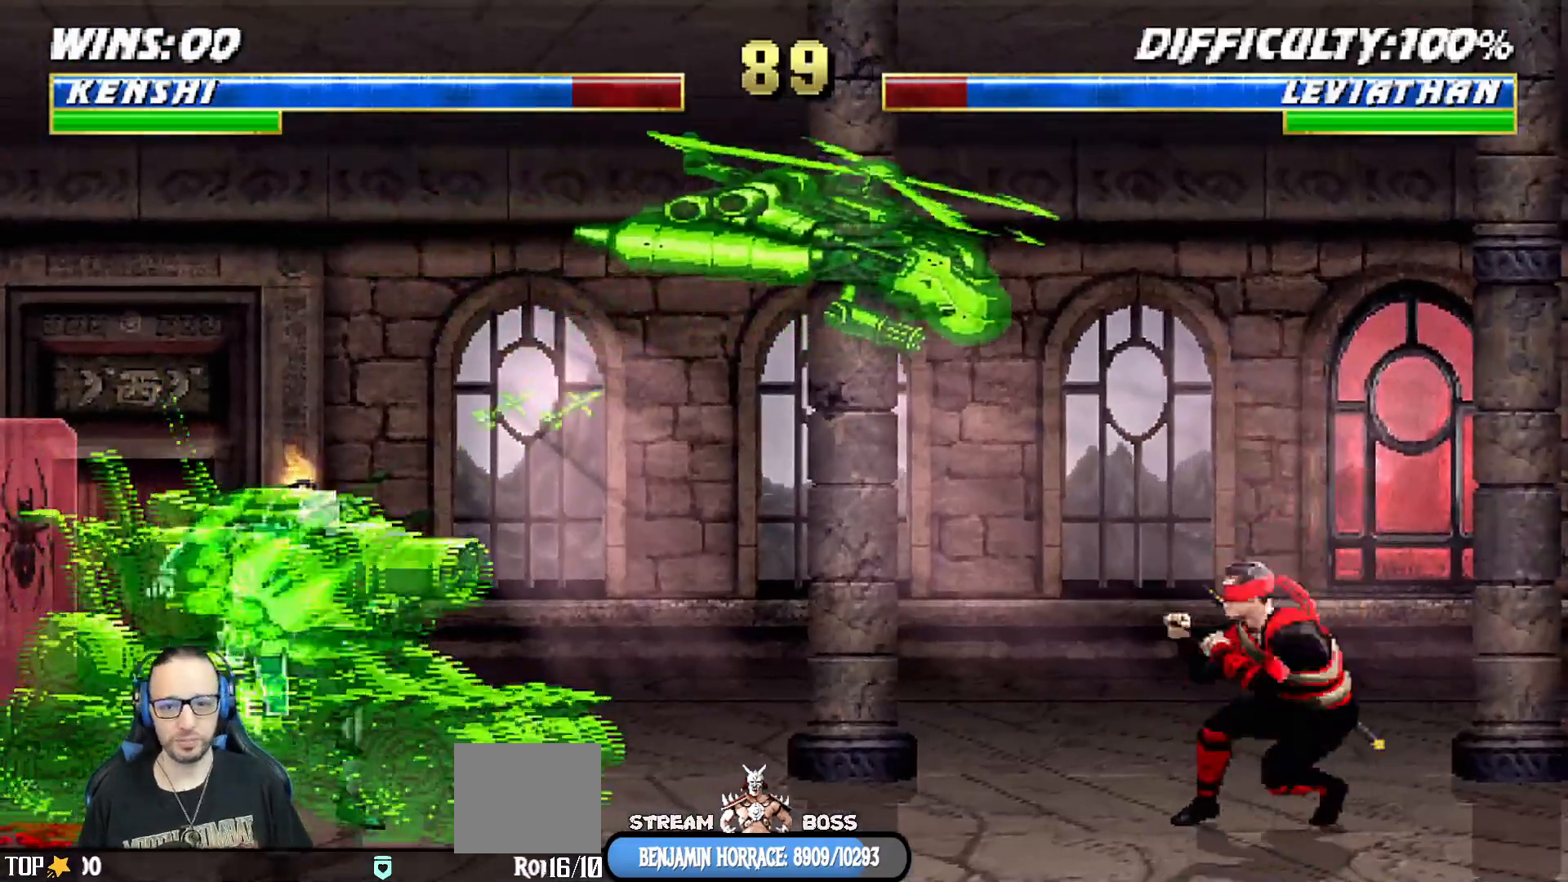
{"dt_ms": 500, "buttons": ["L1", "R1", "DPAD_DOWN", "DPAD_RIGHT"], "left_stick": "center", "right_stick": "center", "events": []}
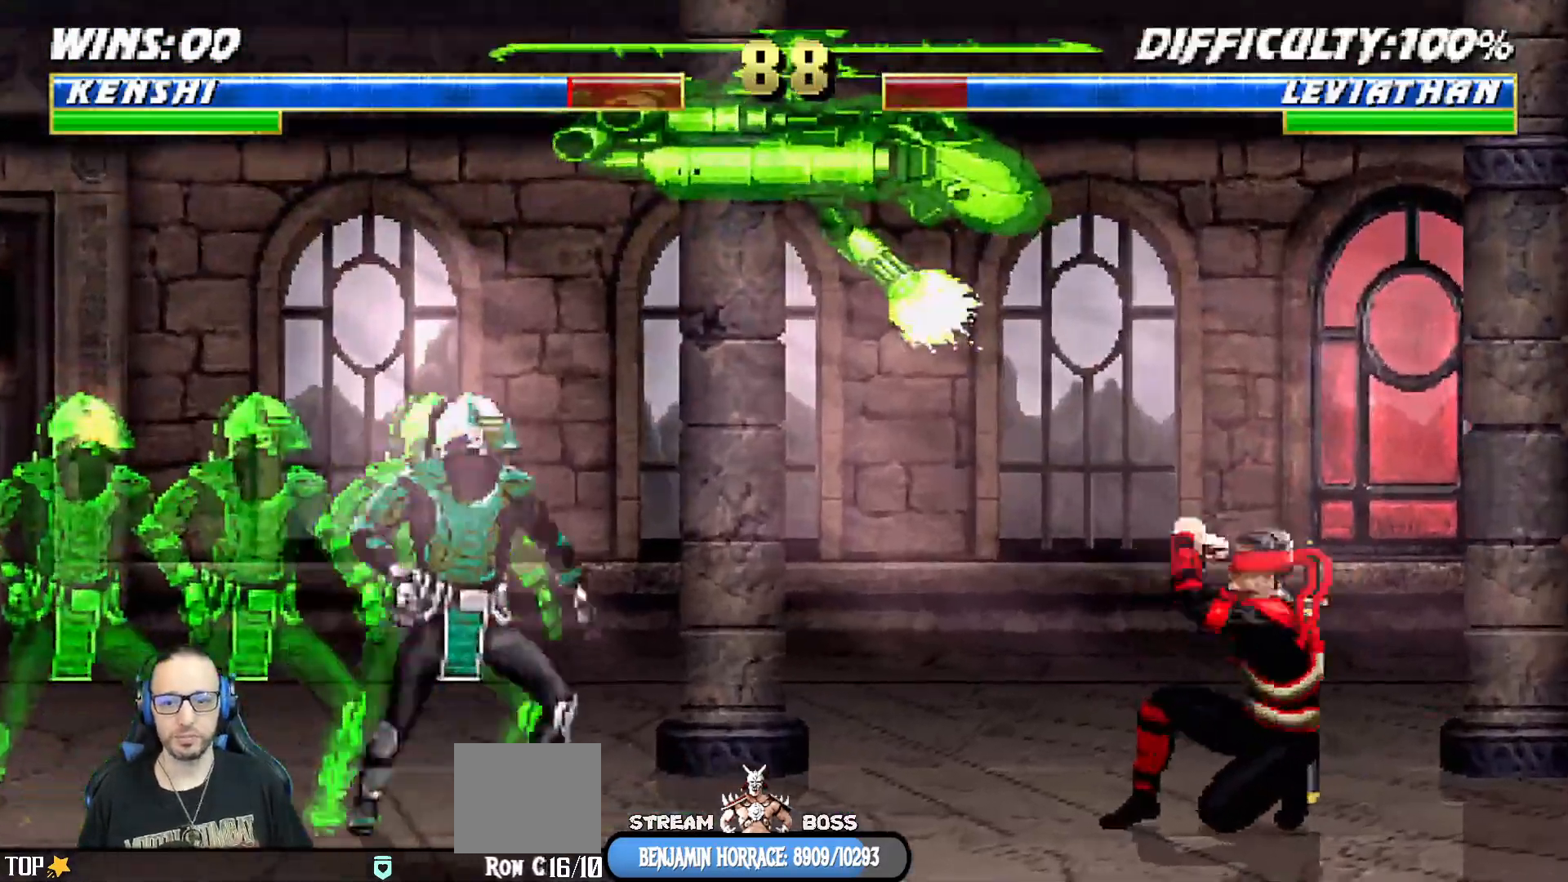
{"dt_ms": 500, "buttons": ["L1", "R1", "DPAD_DOWN", "DPAD_RIGHT"], "left_stick": "center", "right_stick": "center", "events": []}
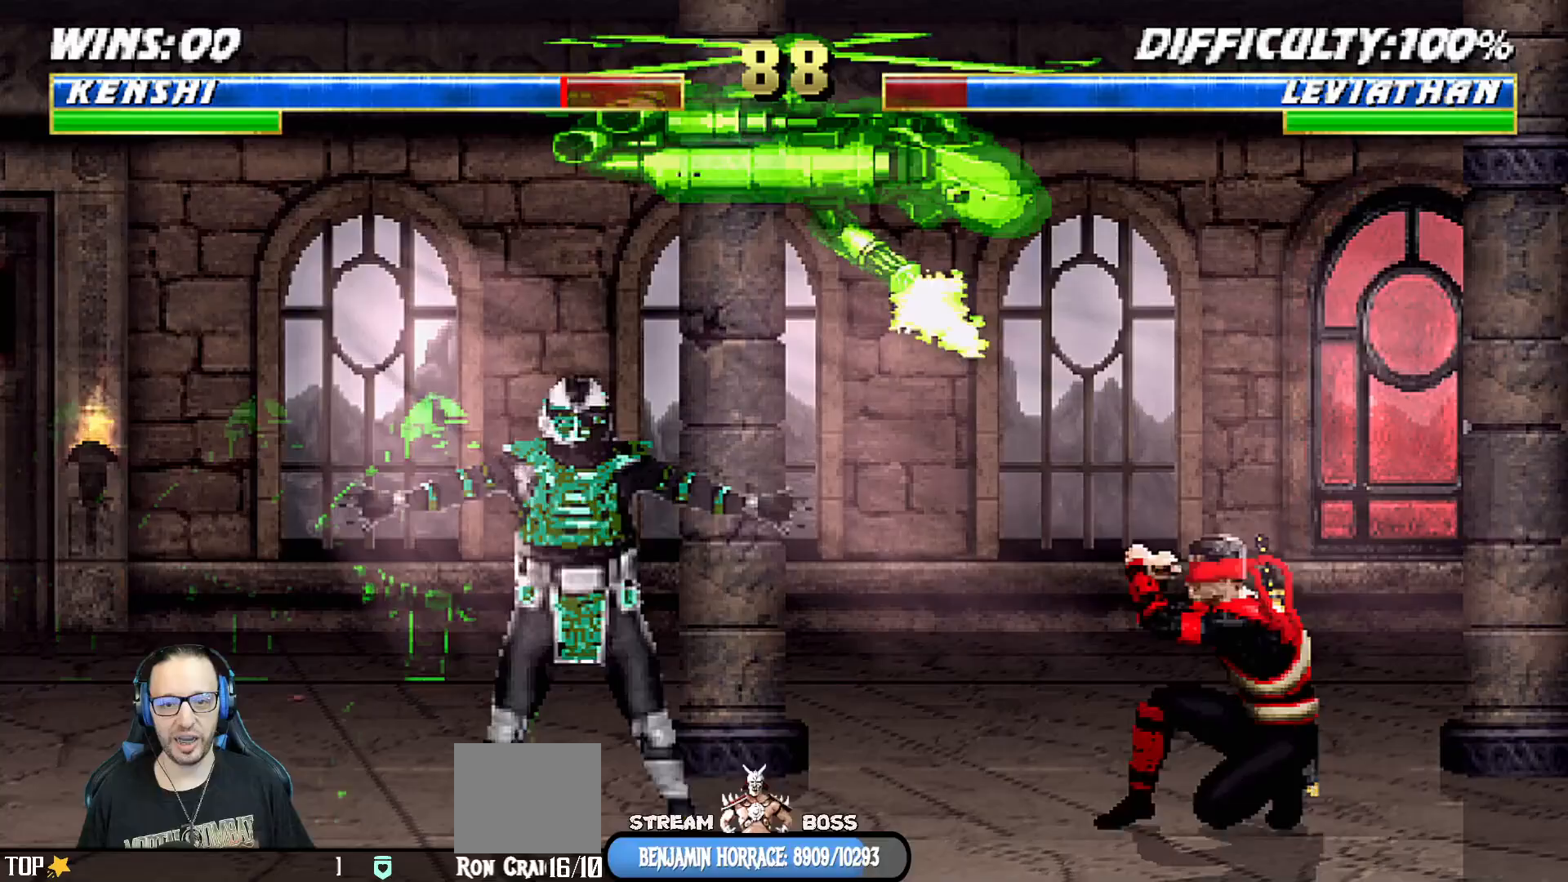
{"dt_ms": 500, "buttons": ["L1", "R1", "DPAD_DOWN", "DPAD_RIGHT"], "left_stick": "center", "right_stick": "center", "events": []}
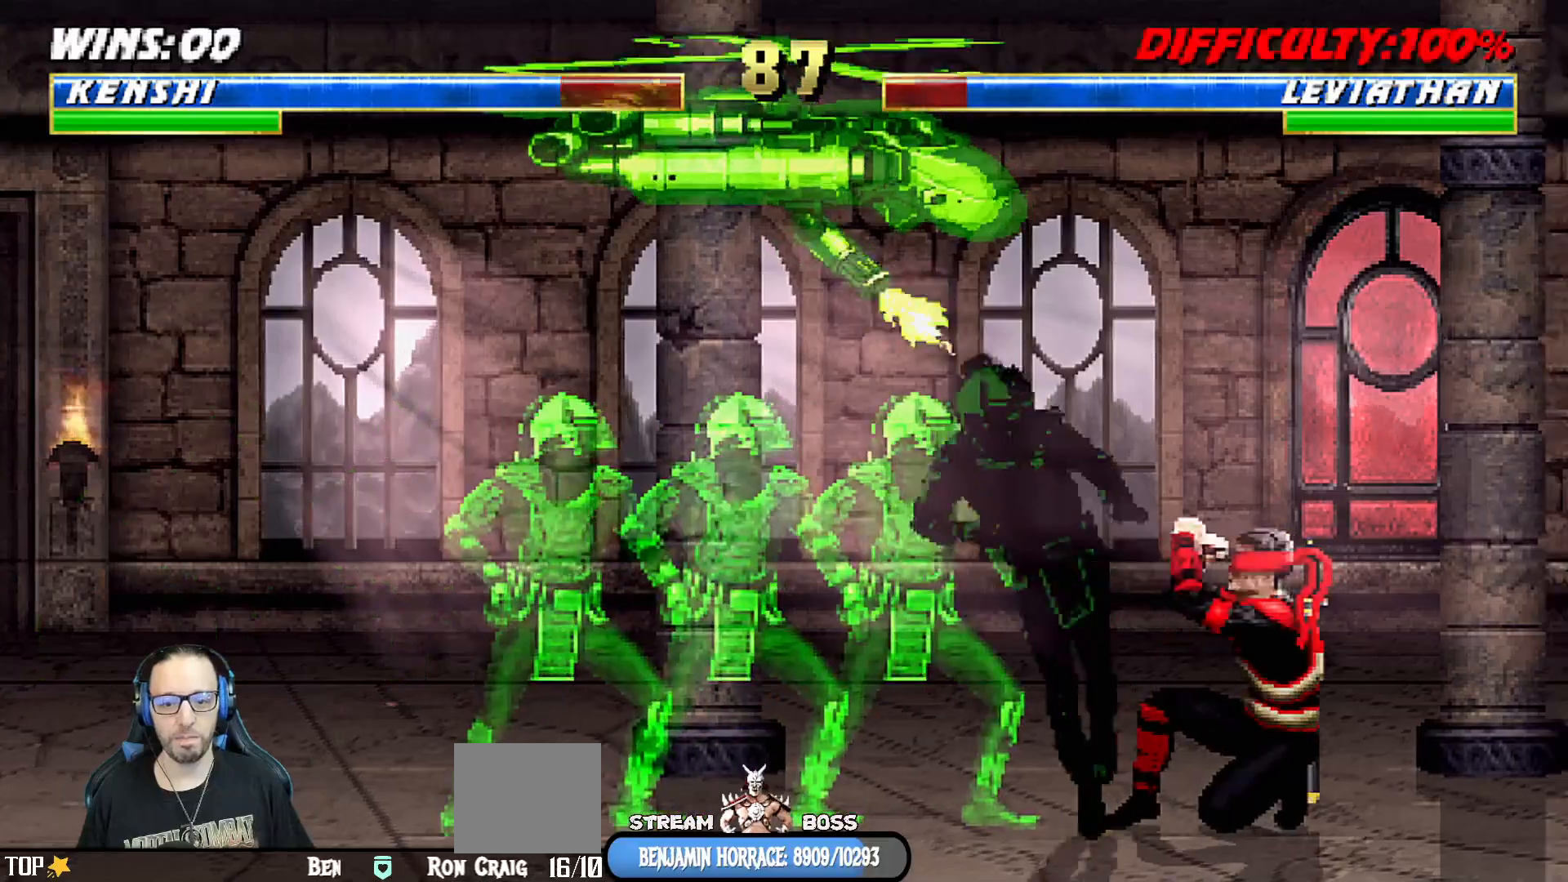
{"dt_ms": 500, "buttons": ["L1", "R1", "DPAD_DOWN", "DPAD_RIGHT"], "left_stick": "center", "right_stick": "center", "events": []}
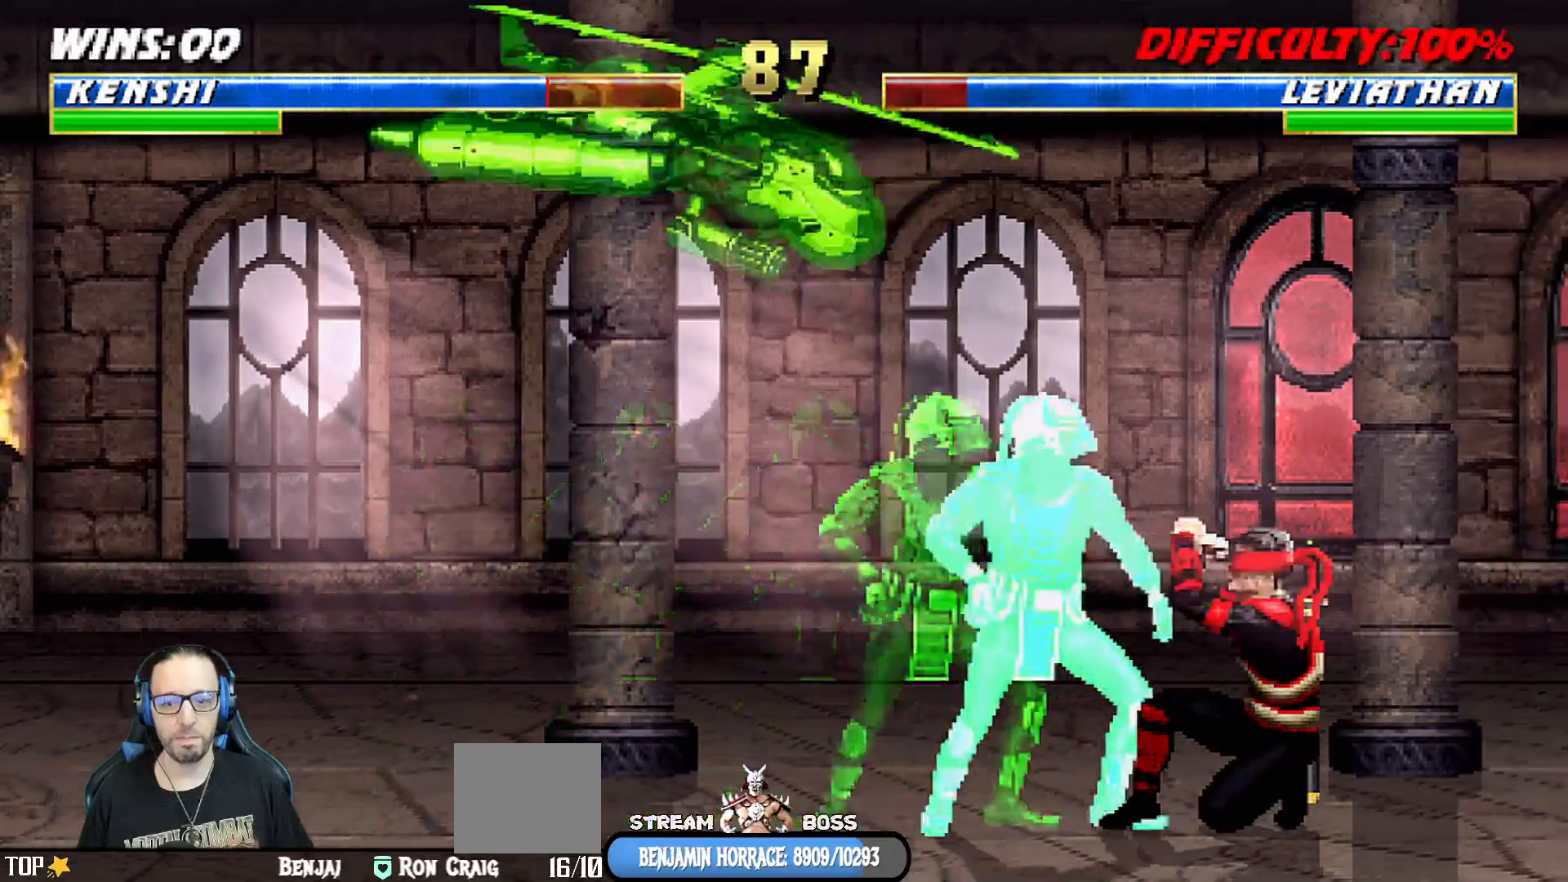
{"dt_ms": 500, "buttons": ["L1", "R1", "DPAD_DOWN", "DPAD_RIGHT"], "left_stick": "center", "right_stick": "center", "events": []}
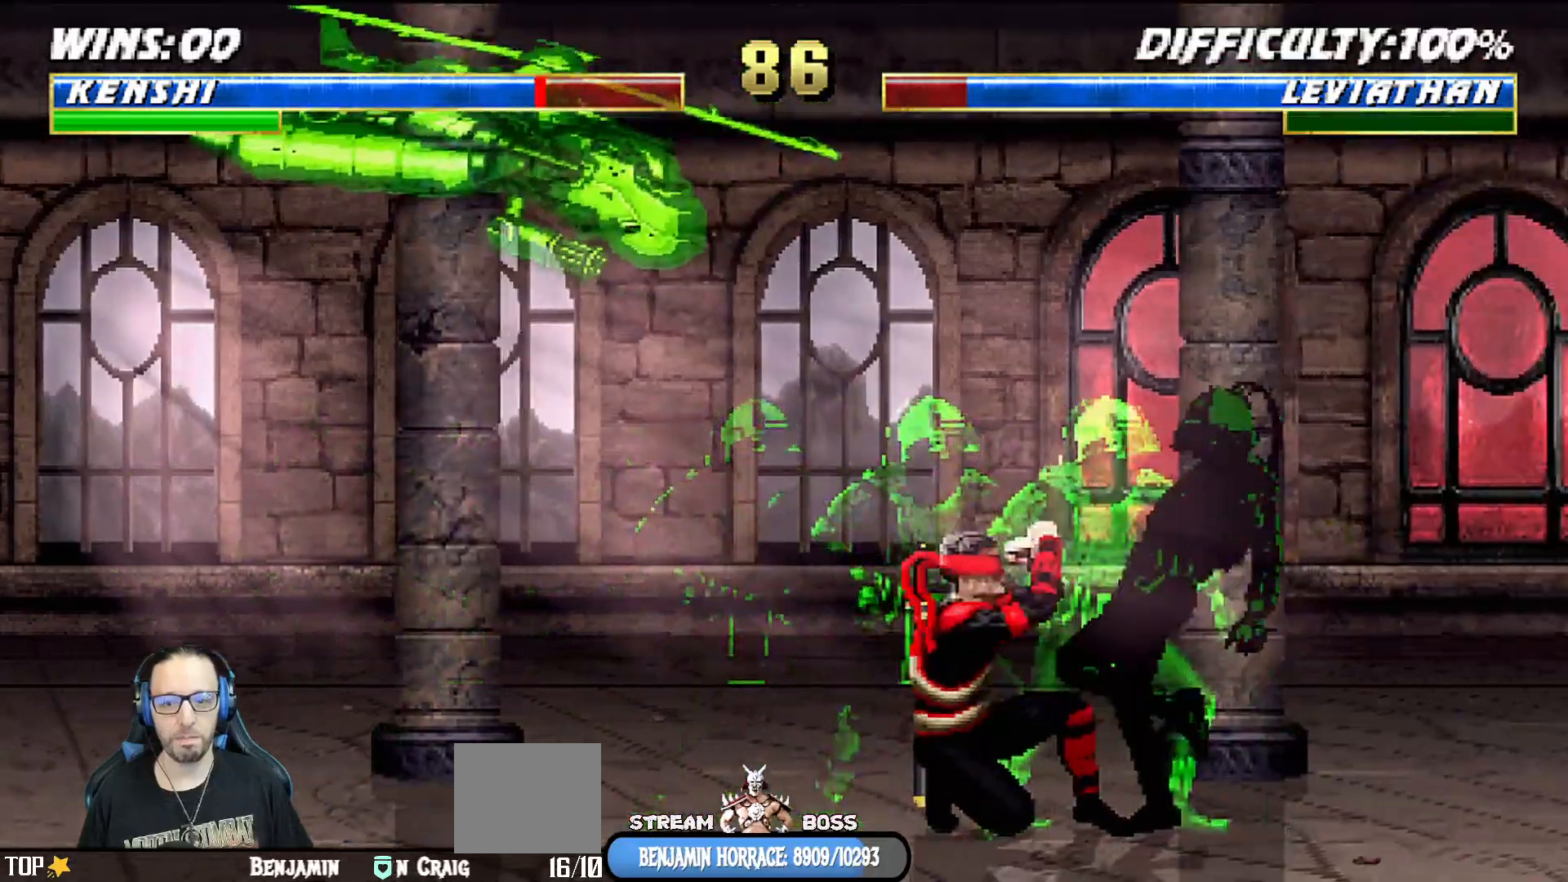
{"dt_ms": 500, "buttons": ["L1", "R1", "DPAD_DOWN", "DPAD_LEFT"], "left_stick": "center", "right_stick": "center", "events": [[167, "DPAD_RIGHT", "up"], [217, "DPAD_LEFT", "down"]]}
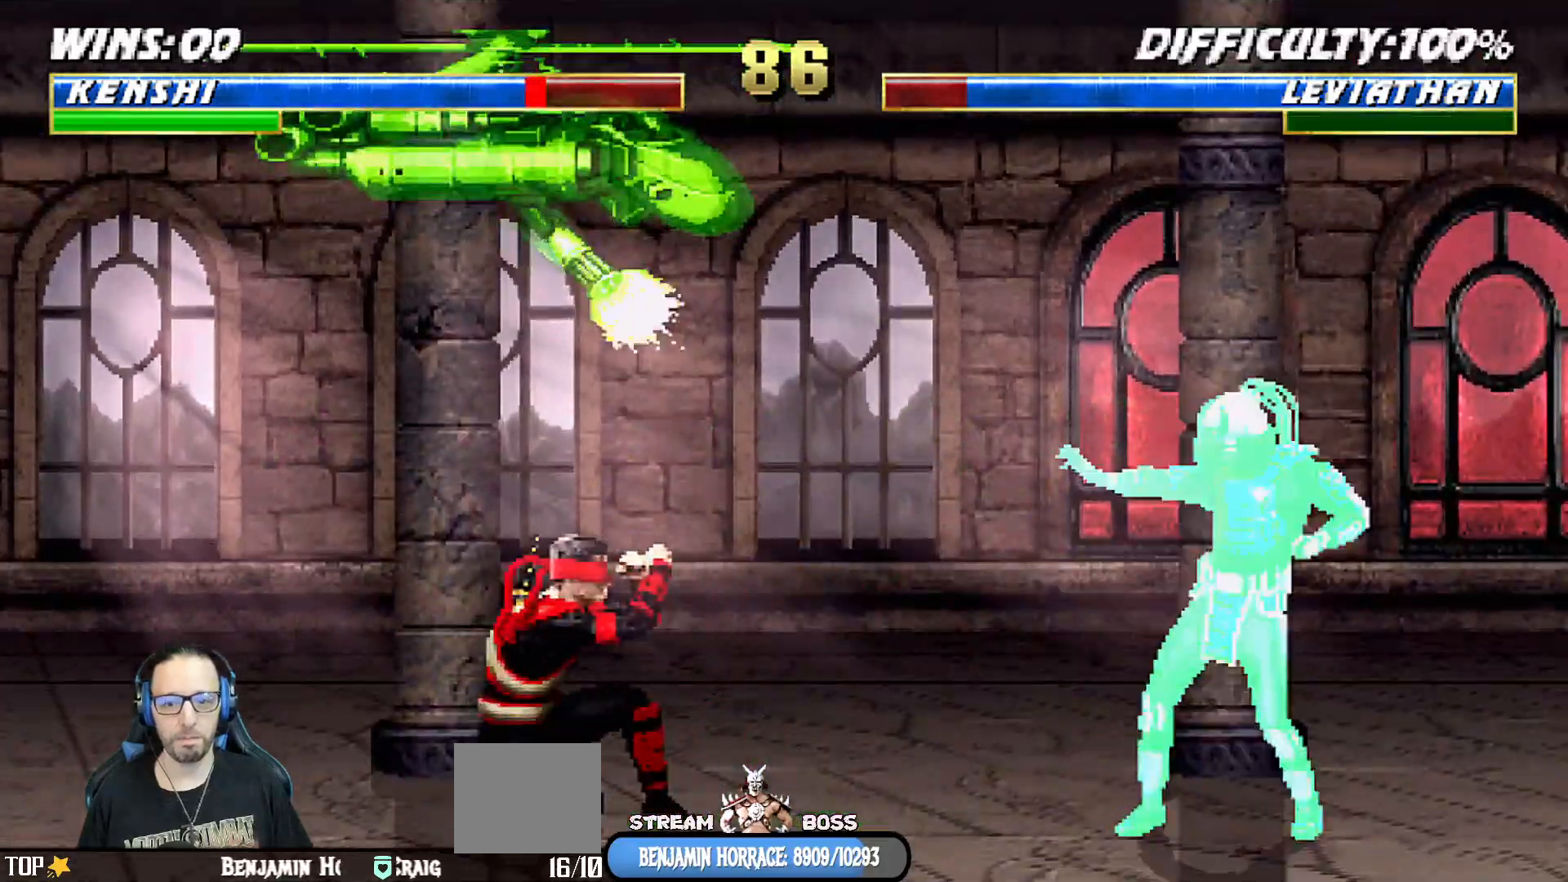
{"dt_ms": 1000, "buttons": ["L1", "R1", "DPAD_DOWN", "DPAD_LEFT"], "left_stick": "down", "right_stick": "center"}
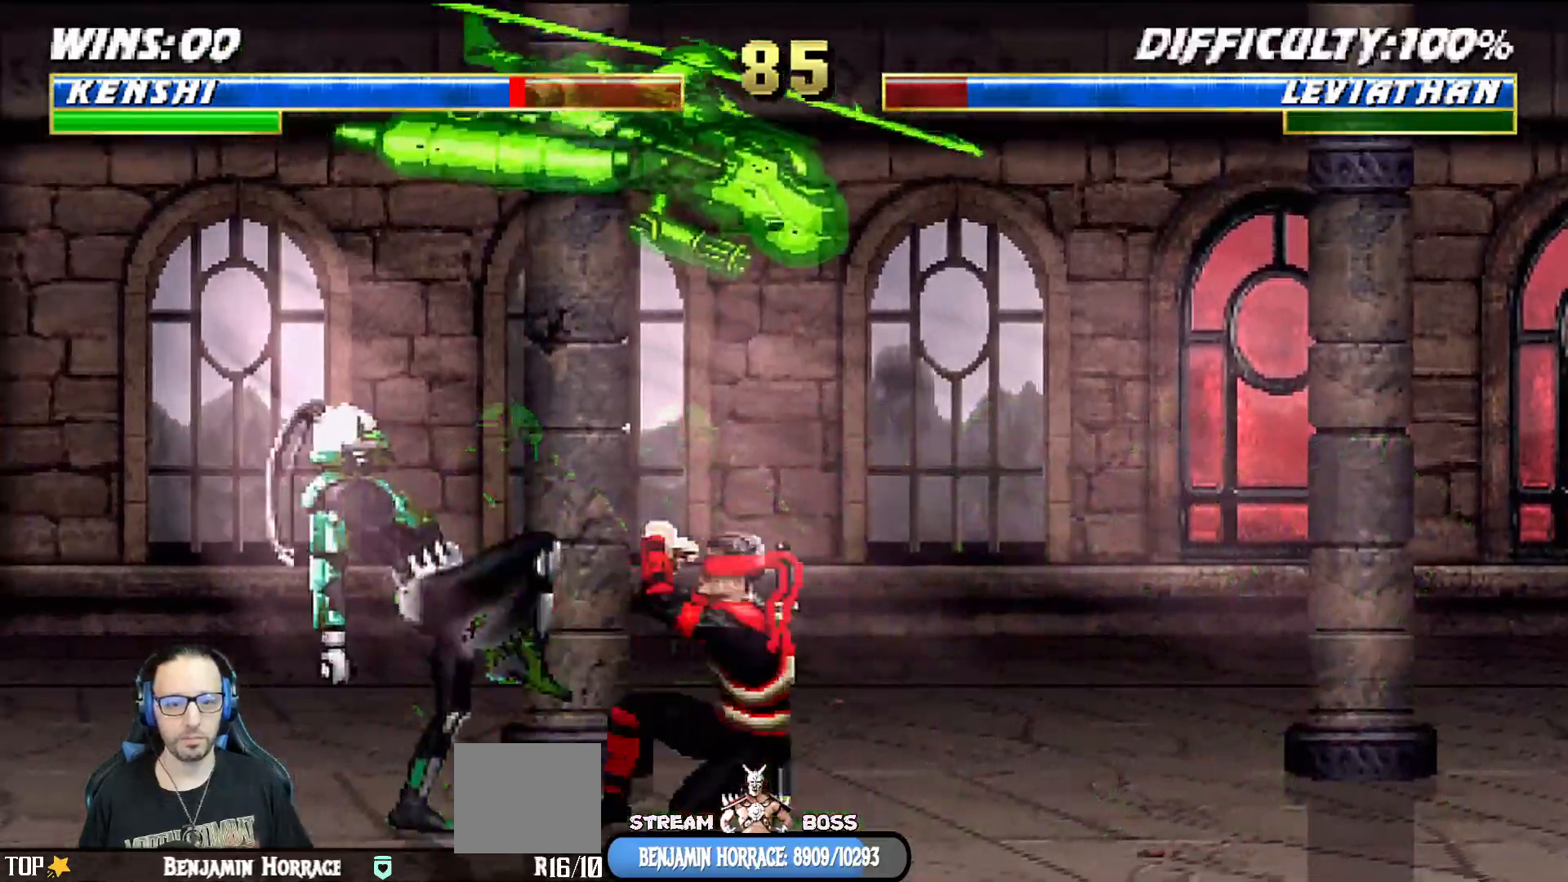
{"dt_ms": 500, "buttons": ["L1", "DPAD_UP", "DPAD_LEFT"], "left_stick": "center", "right_stick": "center", "events": [[217, "left_stick", "center"], [267, "DPAD_LEFT", "up"], [267, "R1", "up"], [283, "DPAD_DOWN", "up"], [283, "L1", "up"], [350, "L1", "down"], [367, "DPAD_LEFT", "down"], [367, "DPAD_UP", "down"]]}
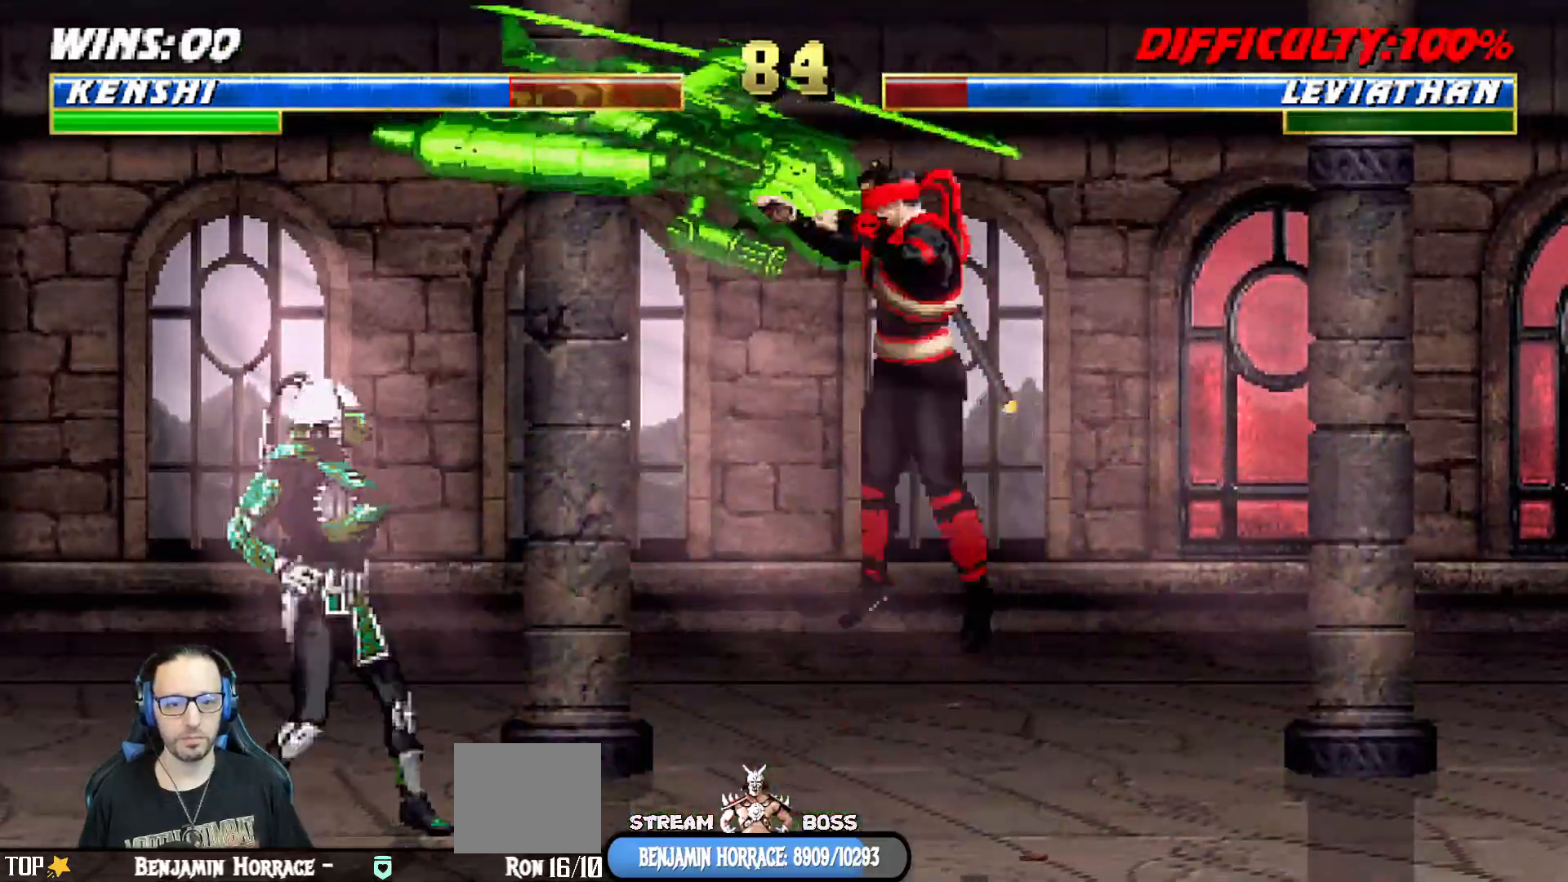
{"dt_ms": 500, "buttons": ["SQUARE", "L1", "DPAD_DOWN"], "left_stick": "center", "right_stick": "center", "events": [[317, "DPAD_LEFT", "up"], [317, "DPAD_UP", "up"], [333, "SQUARE", "down"], [383, "DPAD_DOWN", "down"], [417, "SQUARE", "up"], [500, "SQUARE", "down"]]}
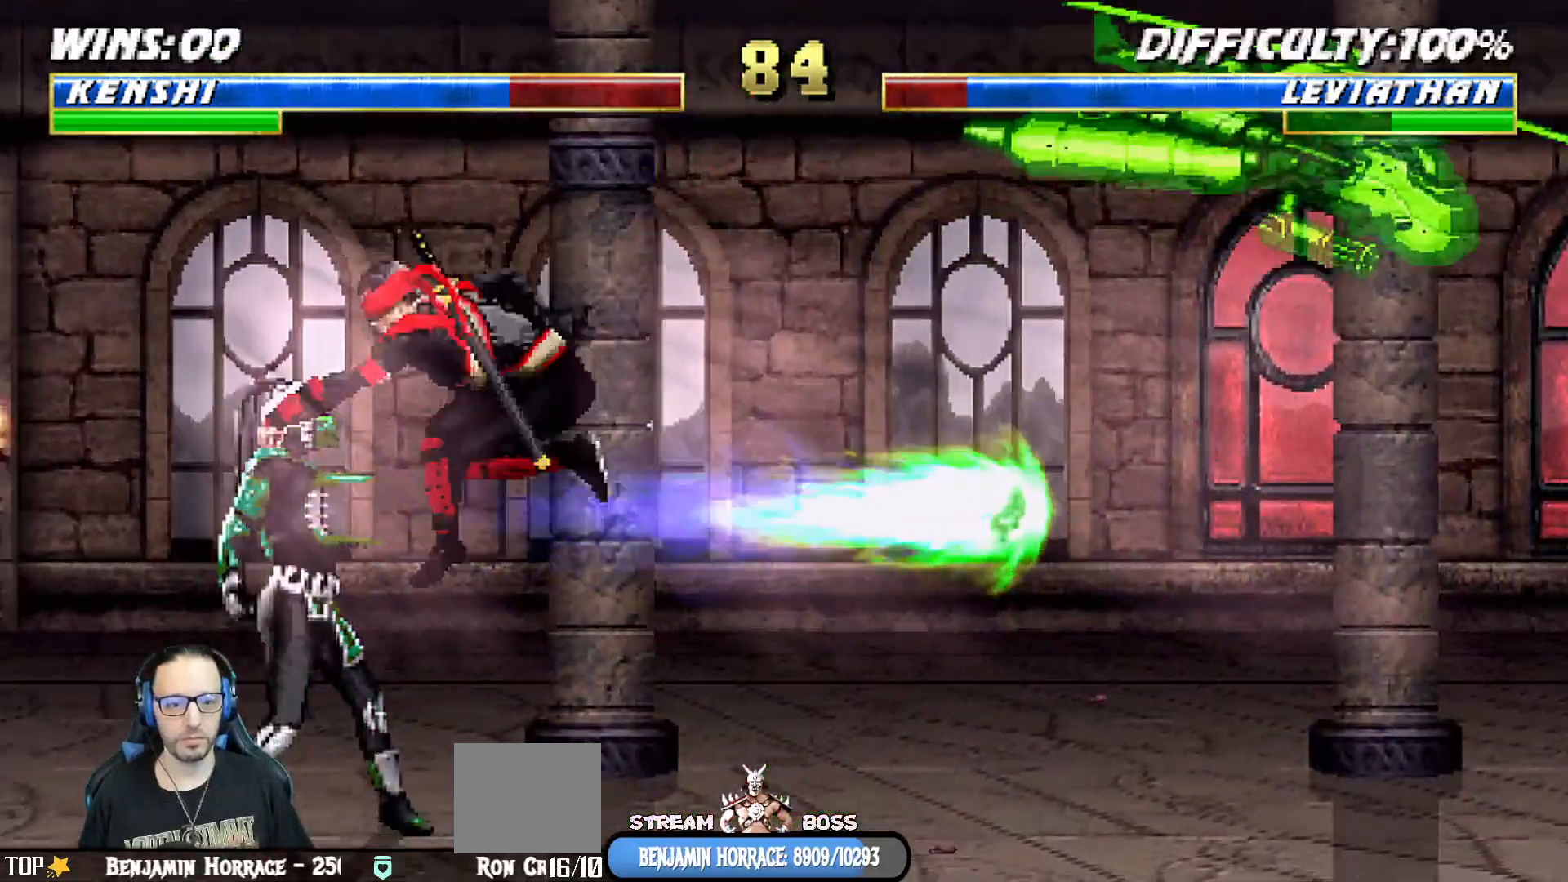
{"dt_ms": 1000, "buttons": [], "left_stick": "center", "right_stick": "center"}
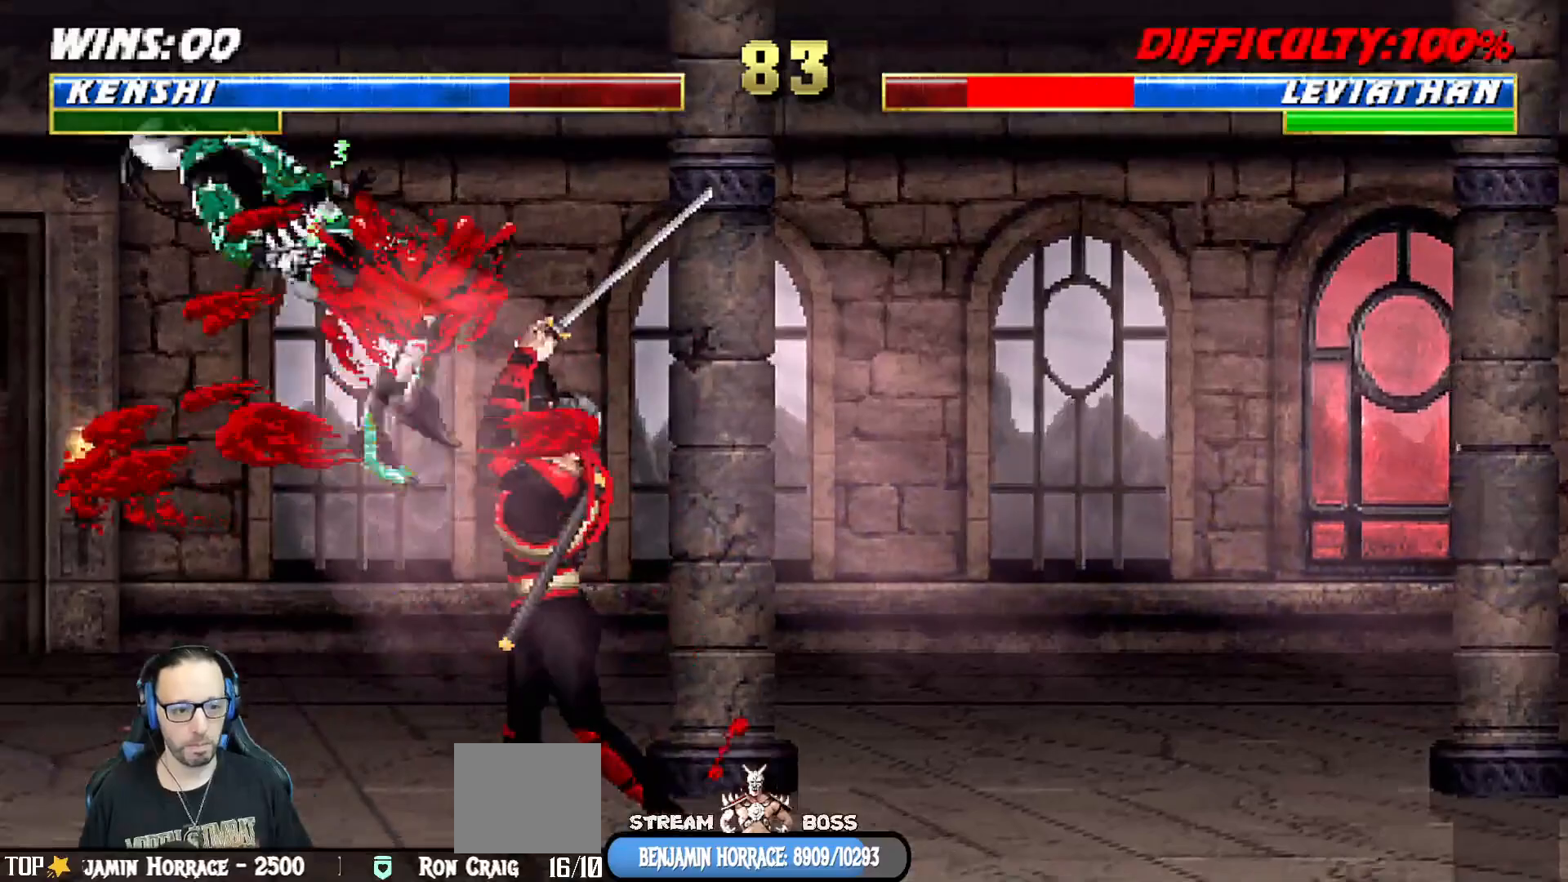
{"dt_ms": 500, "buttons": [], "left_stick": "center", "right_stick": "center", "events": [[167, "DPAD_DOWN", "down"], [217, "DPAD_LEFT", "down"], [267, "DPAD_DOWN", "up"], [350, "DPAD_LEFT", "up"], [350, "SQUARE", "down"], [450, "SQUARE", "up"]]}
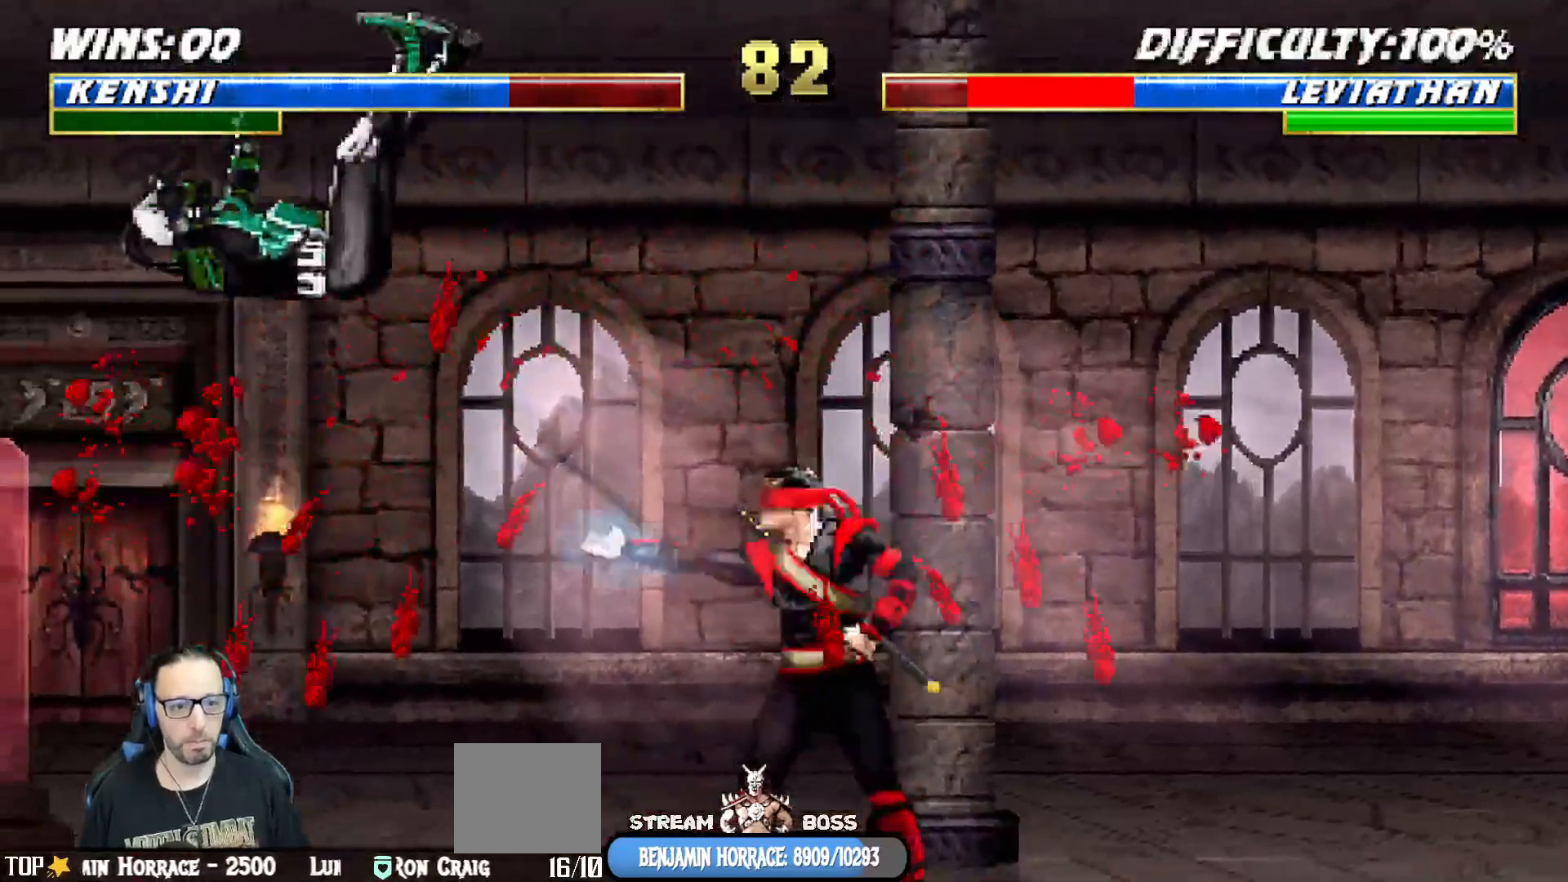
{"dt_ms": 500, "buttons": ["SQUARE"], "left_stick": "center", "right_stick": "center"}
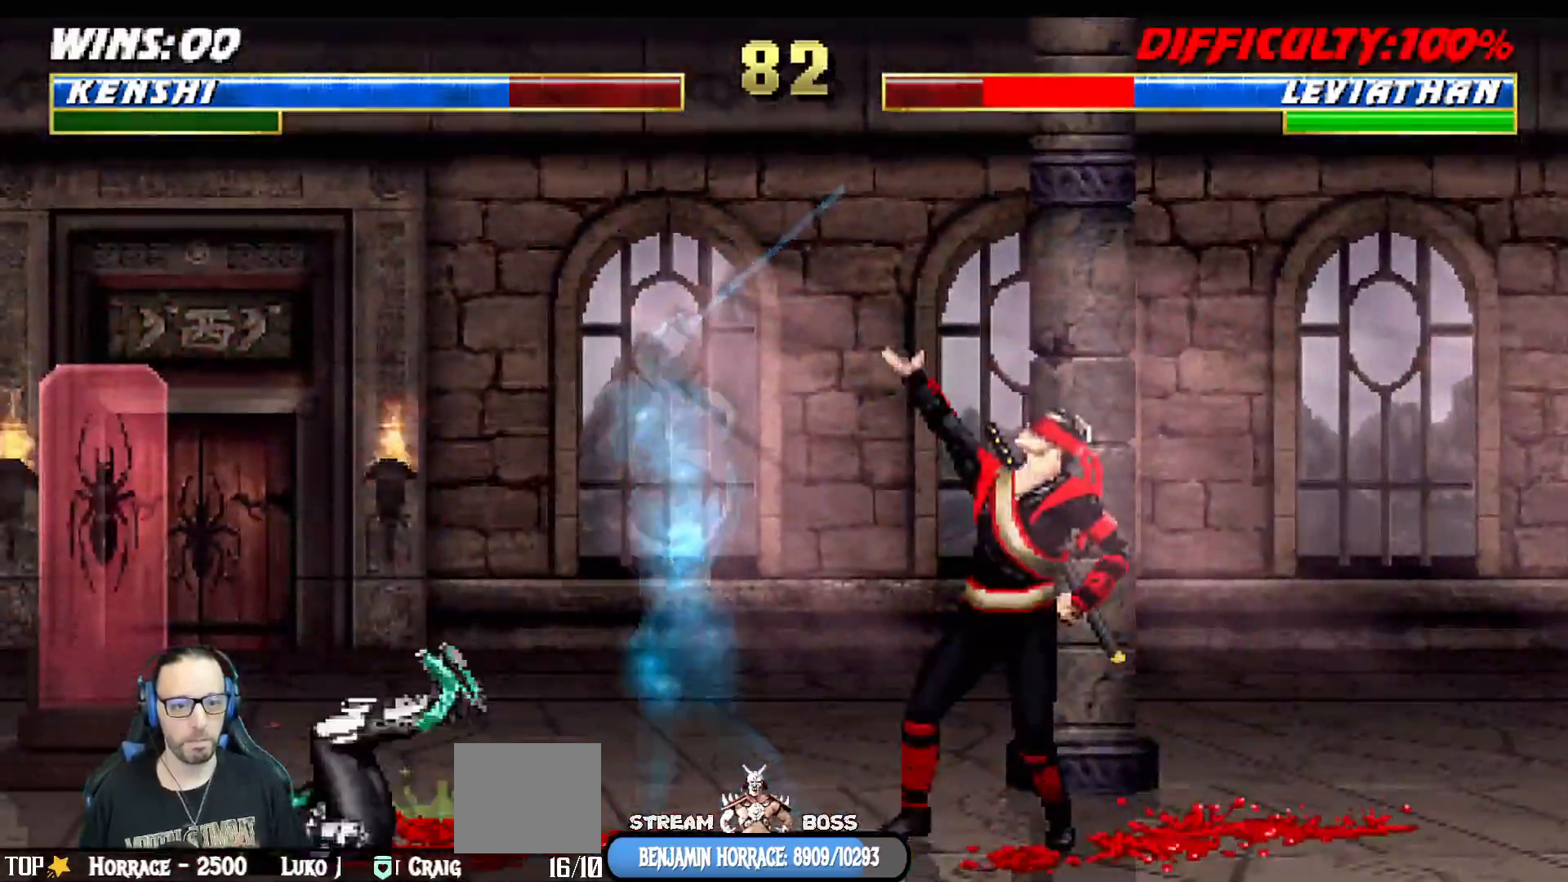
{"dt_ms": 1000, "buttons": ["L1", "R1", "DPAD_DOWN", "DPAD_RIGHT"], "left_stick": "center", "right_stick": "center"}
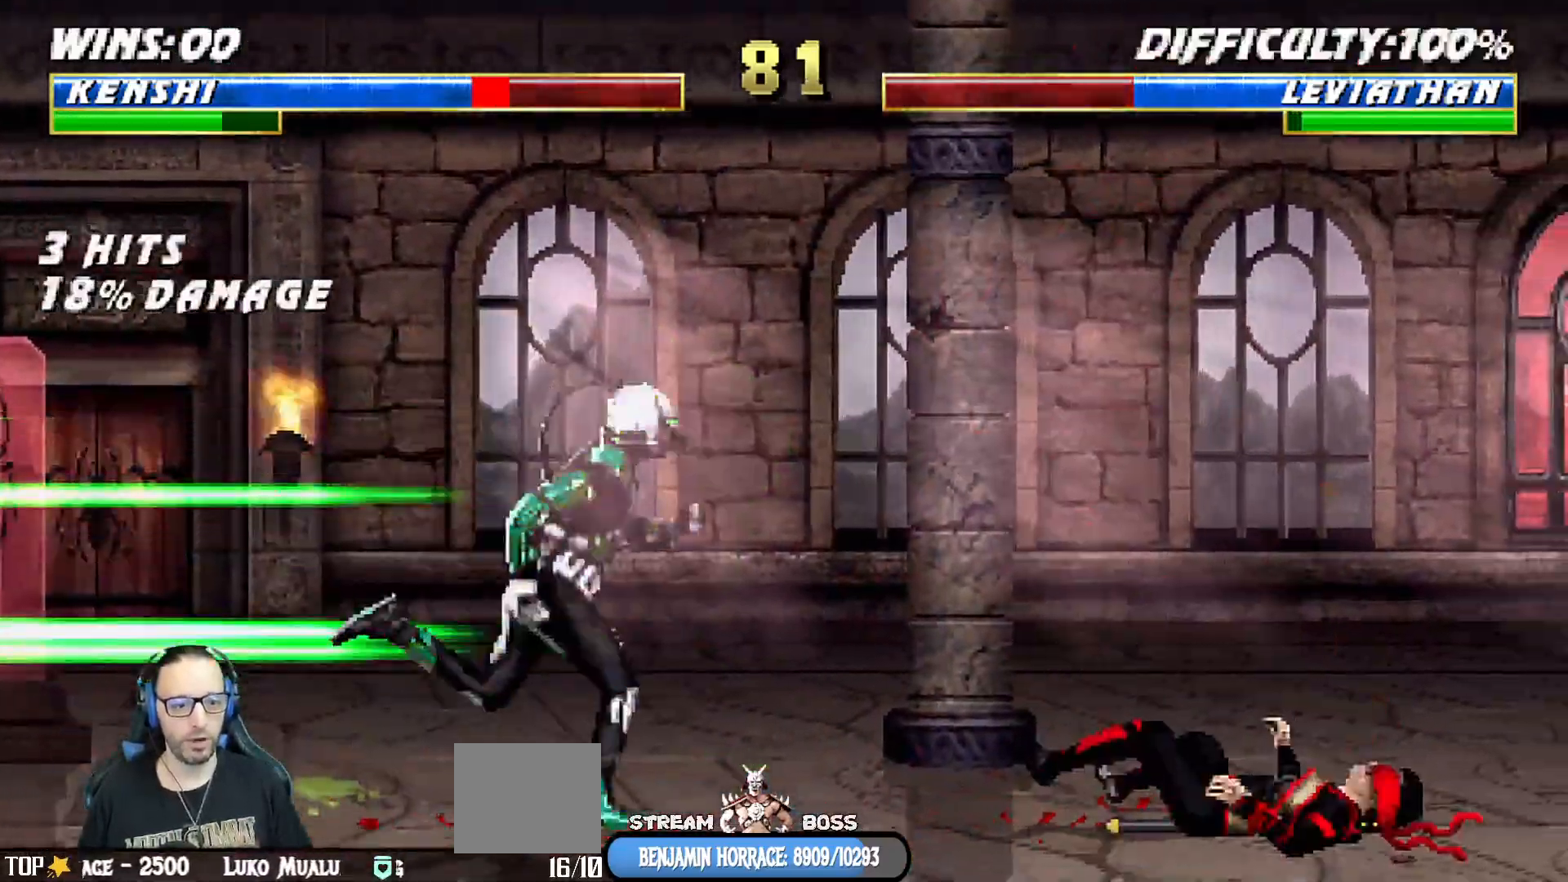
{"dt_ms": 500, "buttons": ["L1", "R1", "DPAD_DOWN", "DPAD_RIGHT"], "left_stick": "center", "right_stick": "center", "events": []}
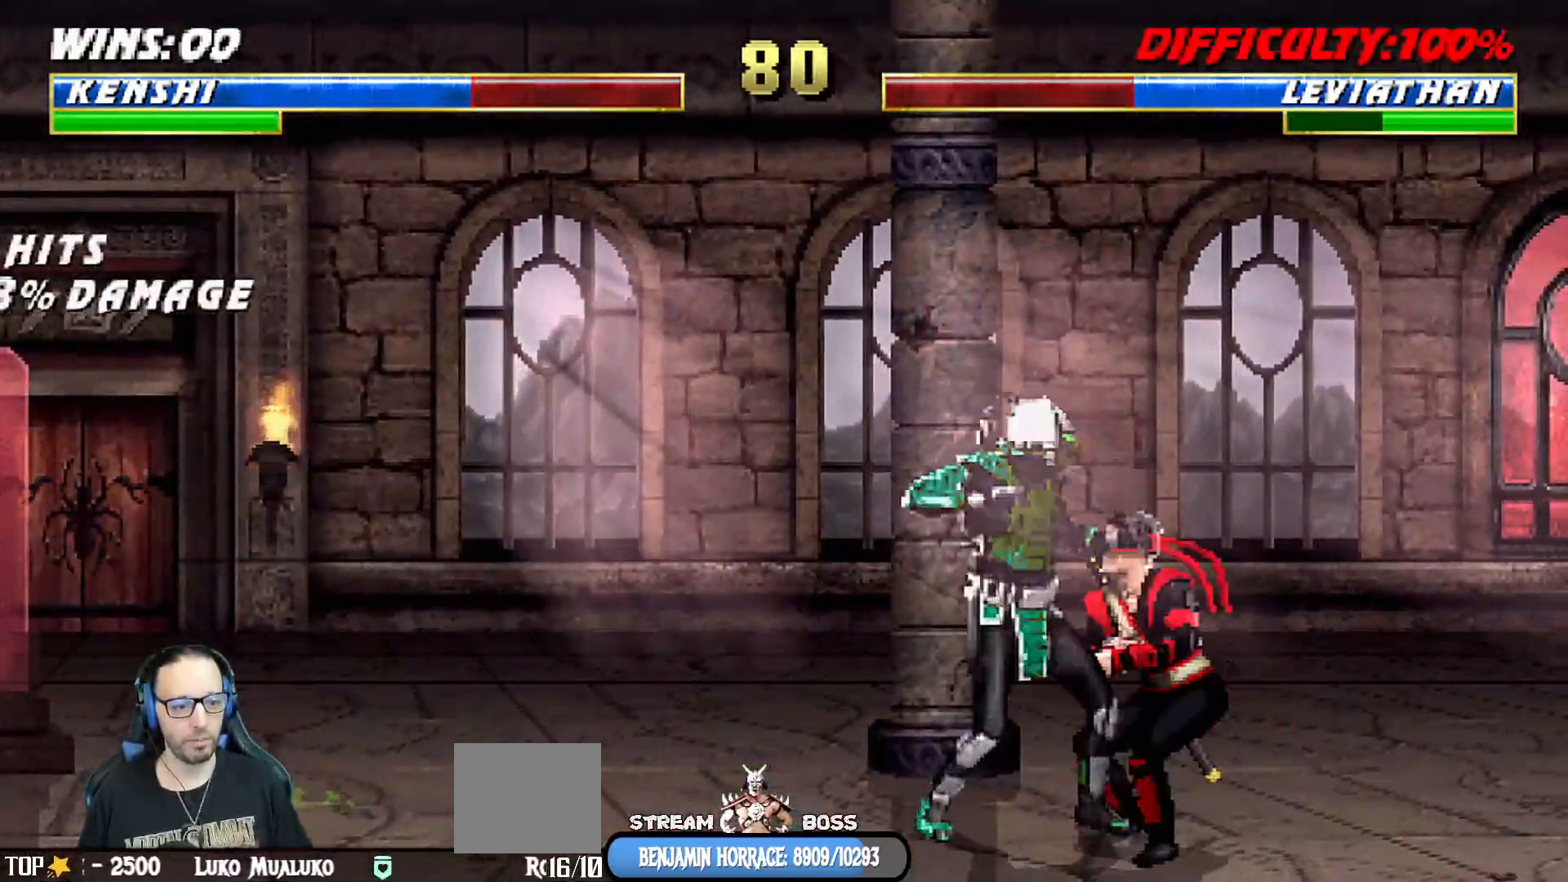
{"dt_ms": 500, "buttons": ["L1", "DPAD_UP", "DPAD_LEFT"], "left_stick": "center", "right_stick": "center", "events": [[133, "DPAD_DOWN", "up"], [183, "DPAD_RIGHT", "up"], [217, "L1", "up"], [467, "L1", "down"], [467, "R1", "up"], [483, "DPAD_LEFT", "down"], [483, "DPAD_UP", "down"]]}